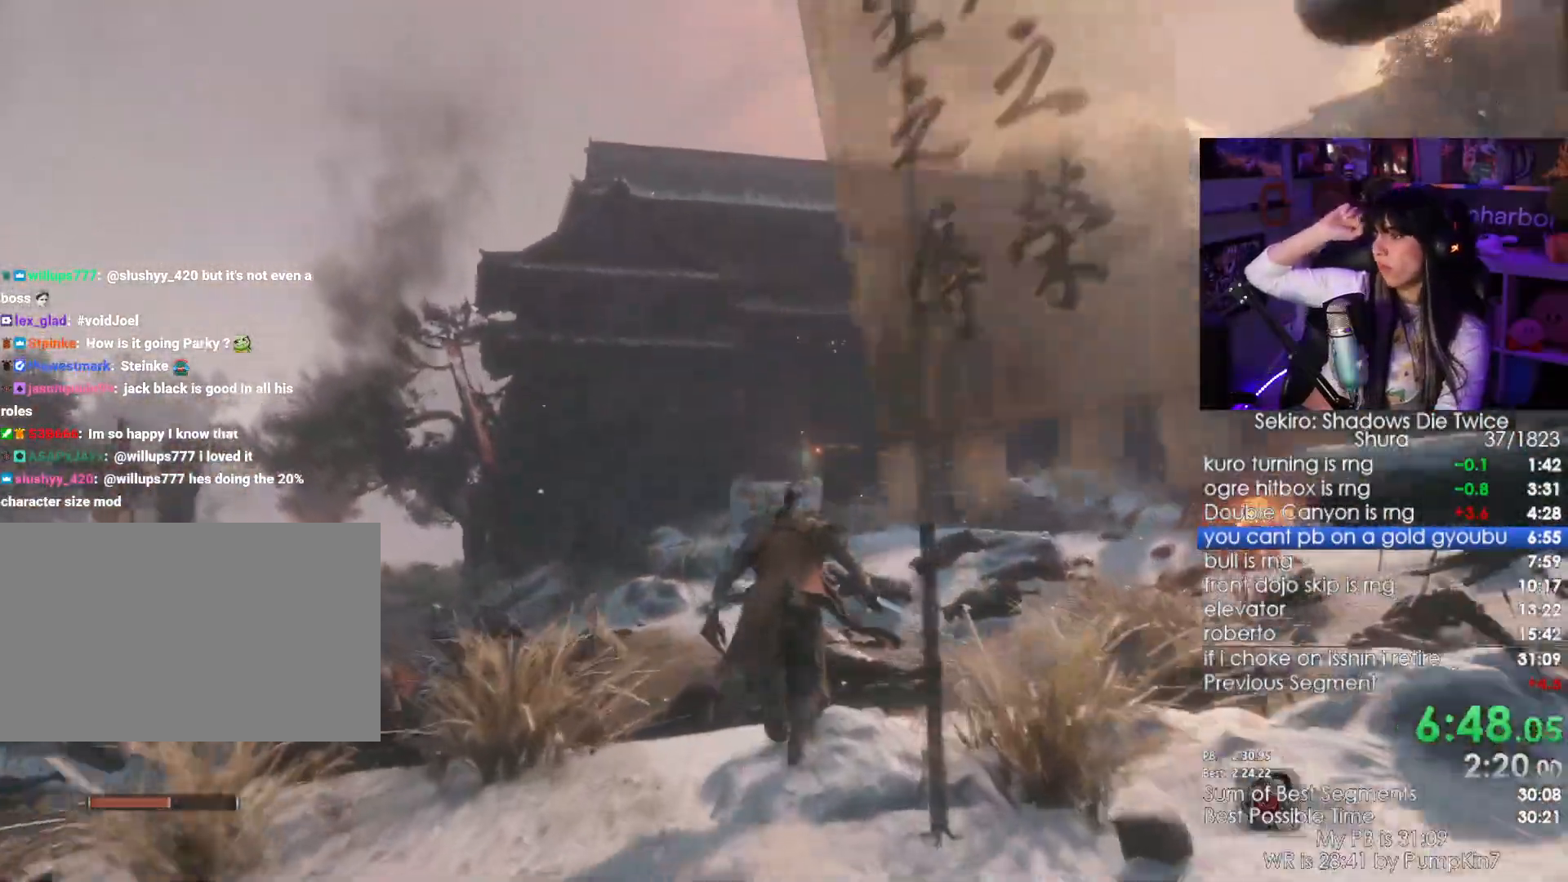
Gameplay with keyboard and mouse; each line is a JSON object with the keys and mouse buttons held at the frame after it. "events" lists presses ("down") and releases ("up") of "1", "2", "3", "4", "5", "a", "alt", "c", "caps_lock", "ctrl", "d", "e", "f", "g", "q", "r", "s", "shift", "space", "t", "tab", "v", "w", "x", "z", "mouse_left", "mouse_wheel" and "mouse_right" between this image and that frame as [ms after this image, input, new state], when the widget could be followed in between. "mouse_left", "mouse_wheel", "mouse_right" = the "left", "wheel", "right" buttons of the "mouse" list. No other keys are recorded. "wheel" means that the mouse wheel is clicked or scrolled. Not read: mouse_move.
{"keys": ["shift", "w"], "mouse": [], "events": []}
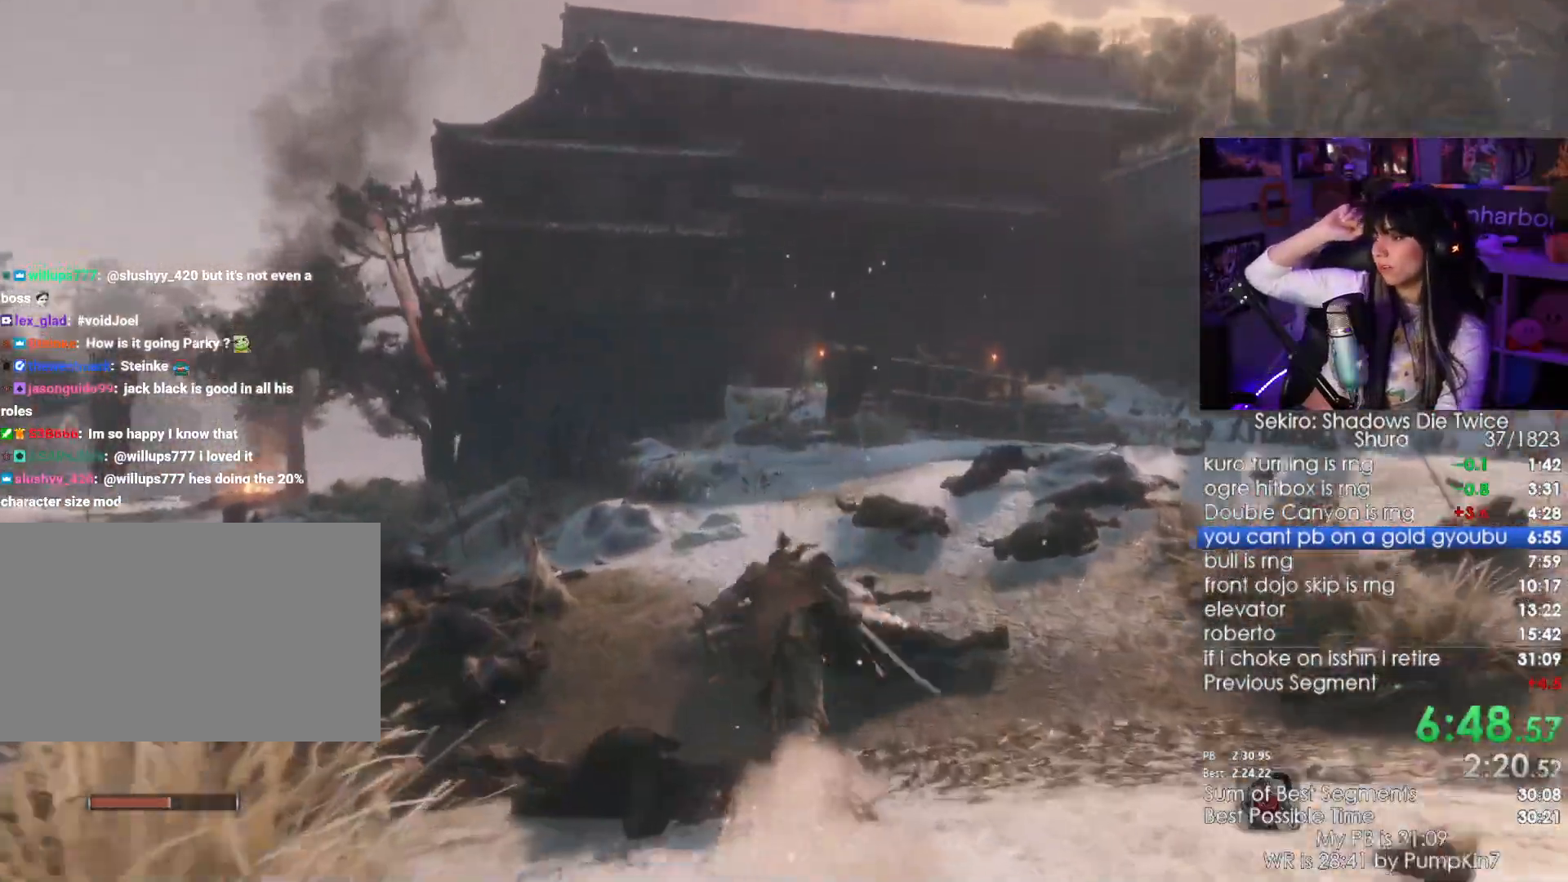
{"keys": ["shift", "w"], "mouse": []}
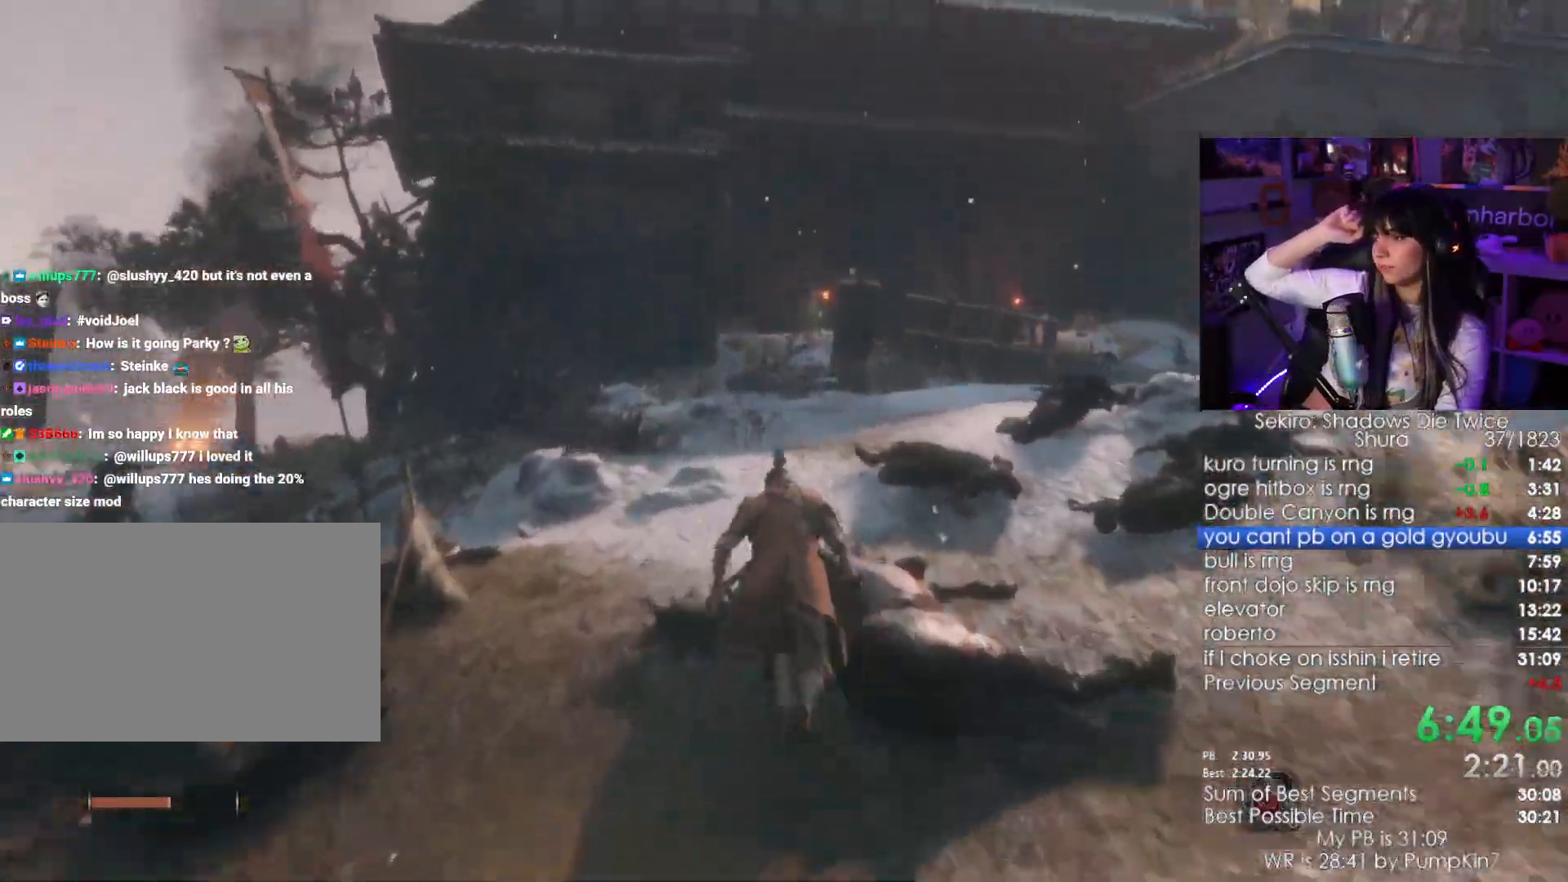
{"keys": ["shift", "w"], "mouse": [], "events": []}
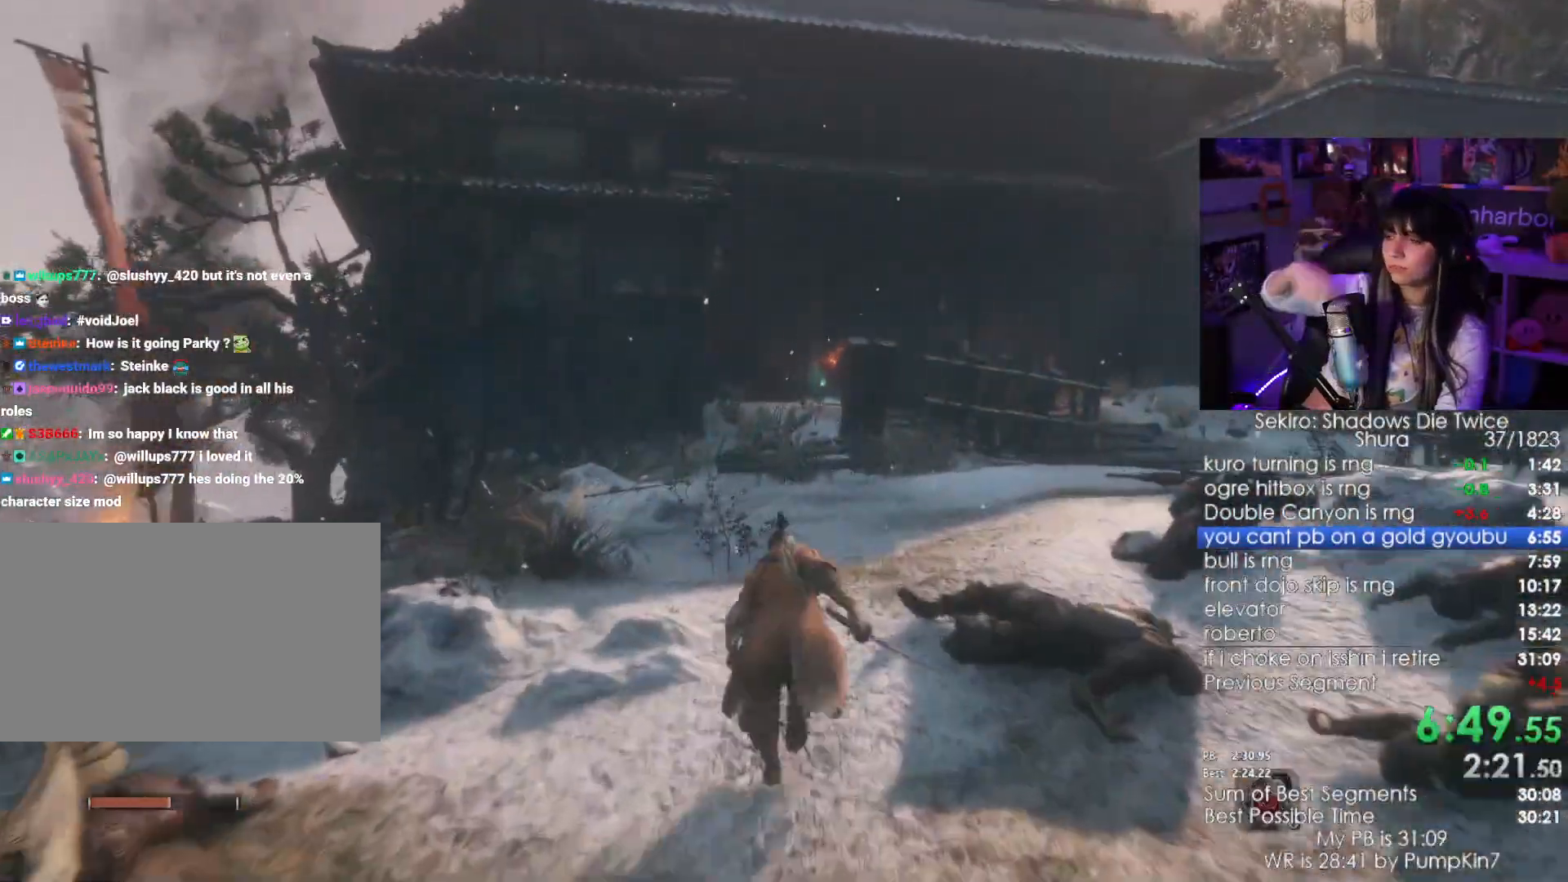
{"keys": ["shift", "w"], "mouse": [], "events": []}
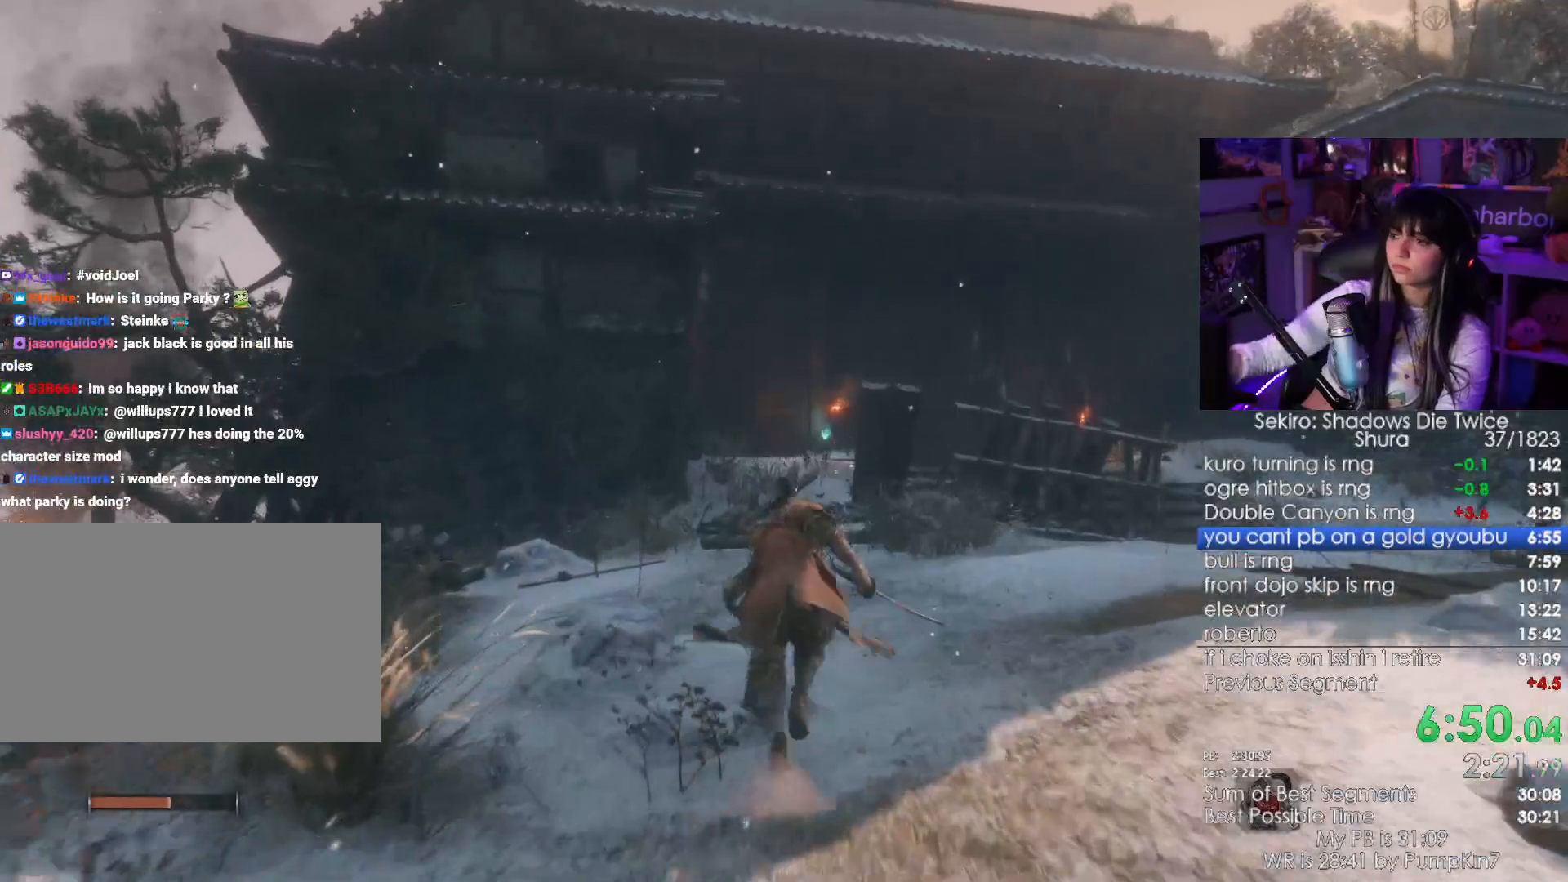
{"keys": ["shift", "w"], "mouse": [], "events": []}
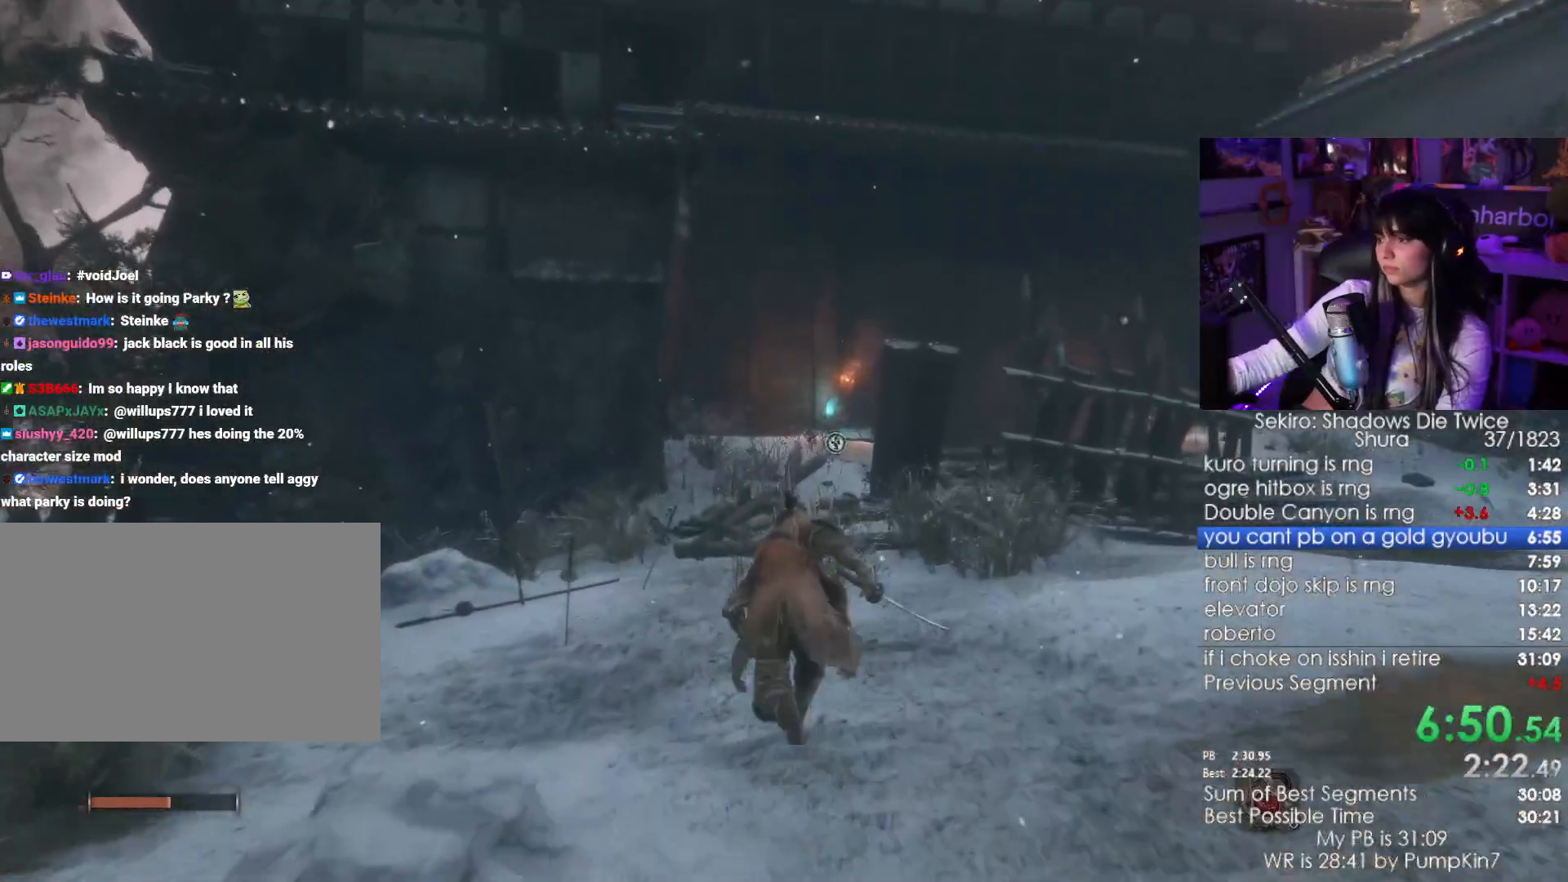
{"keys": ["shift", "w"], "mouse": [], "events": []}
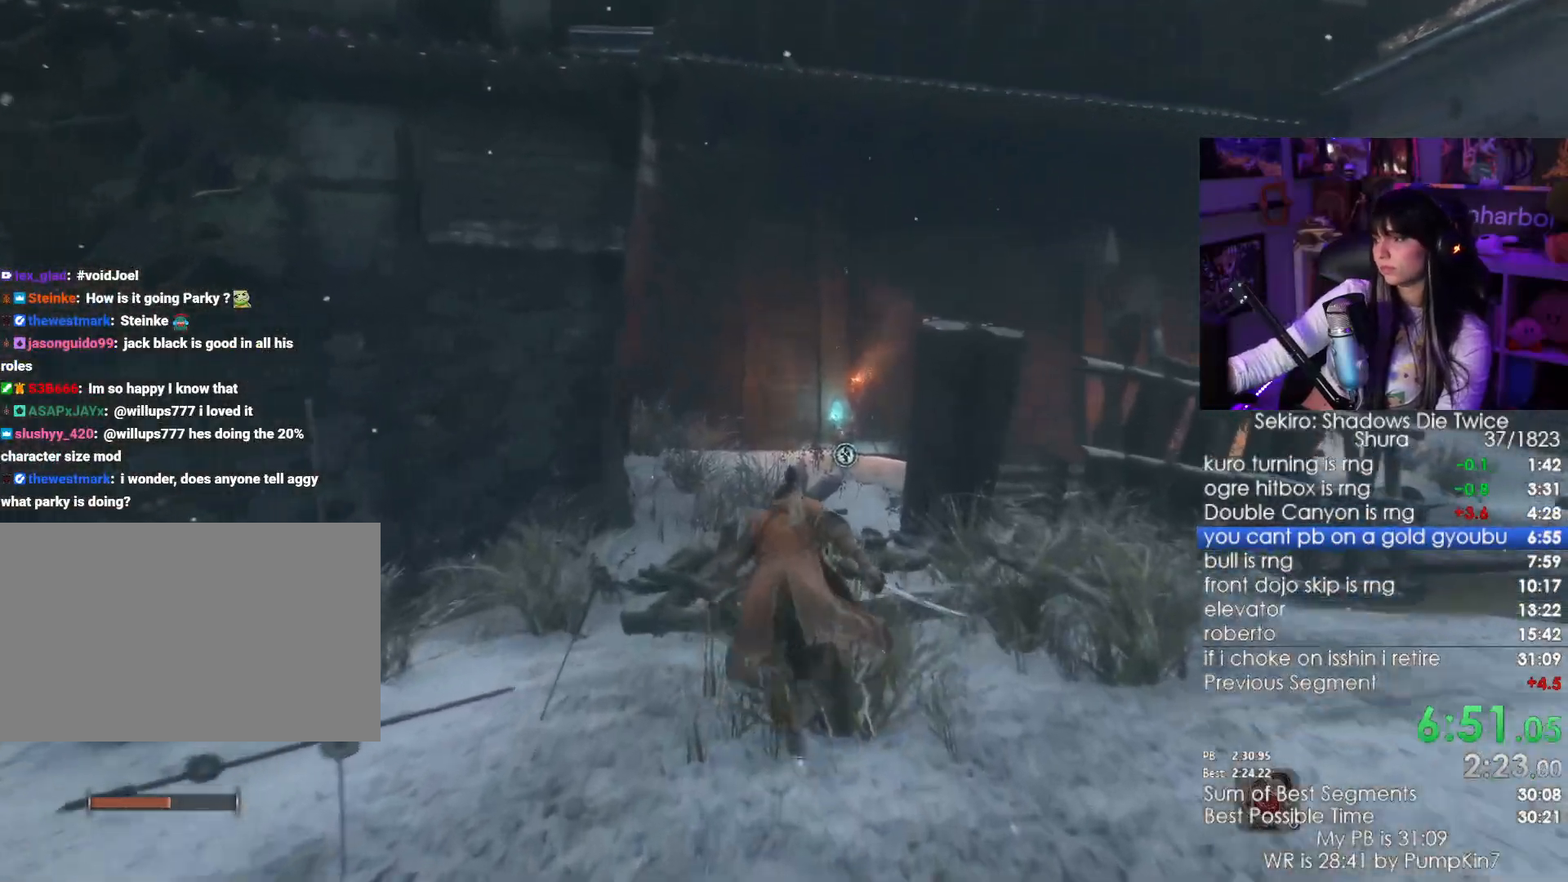
{"keys": ["shift", "w"], "mouse": [], "events": []}
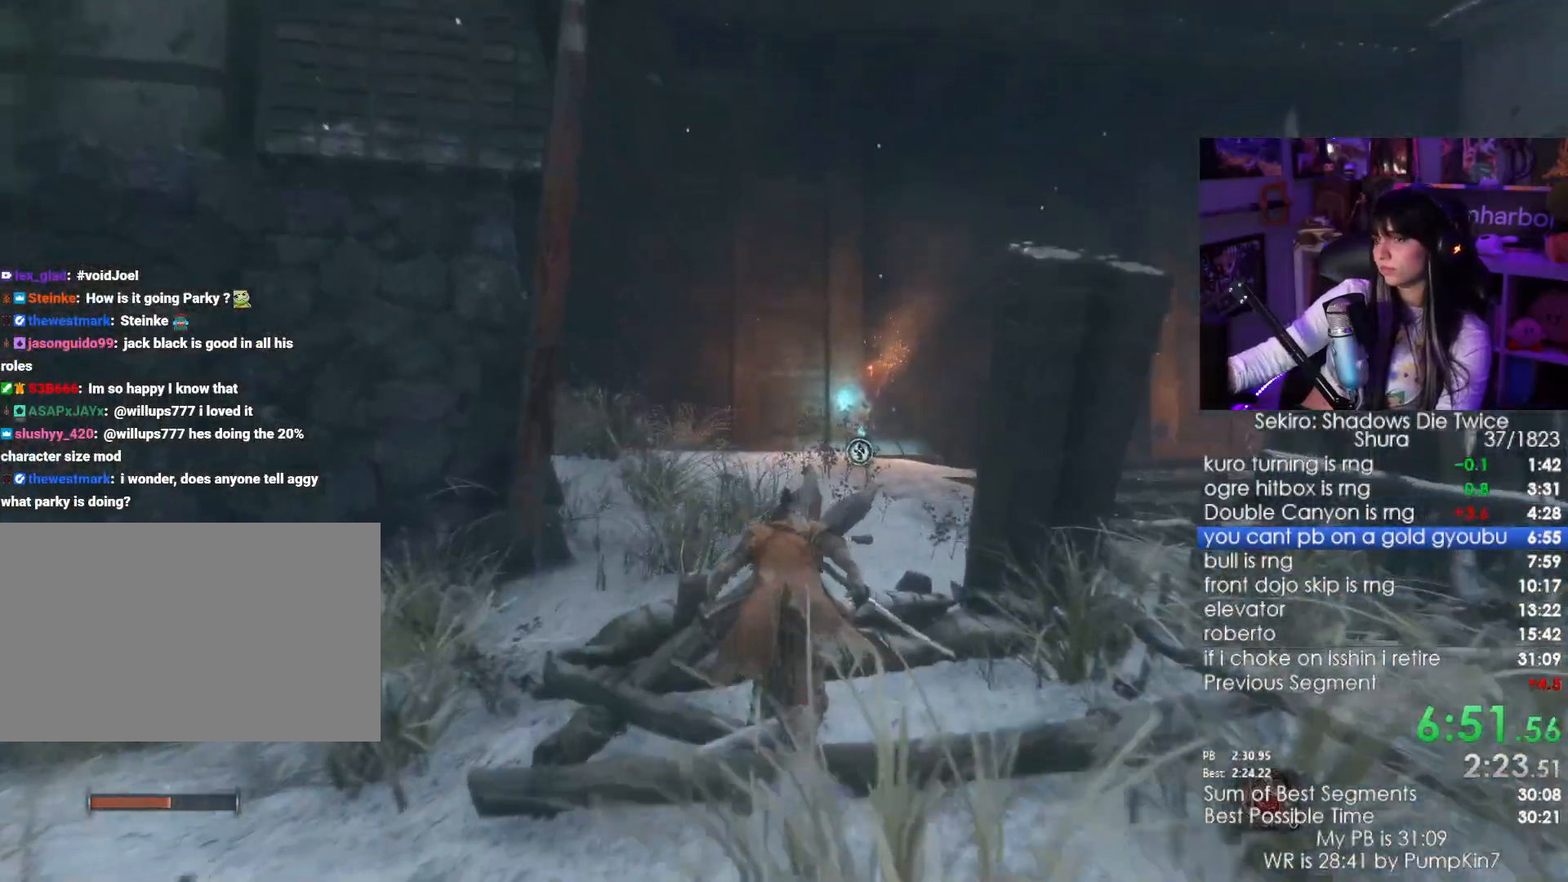
{"keys": ["shift", "w"], "mouse": [], "events": []}
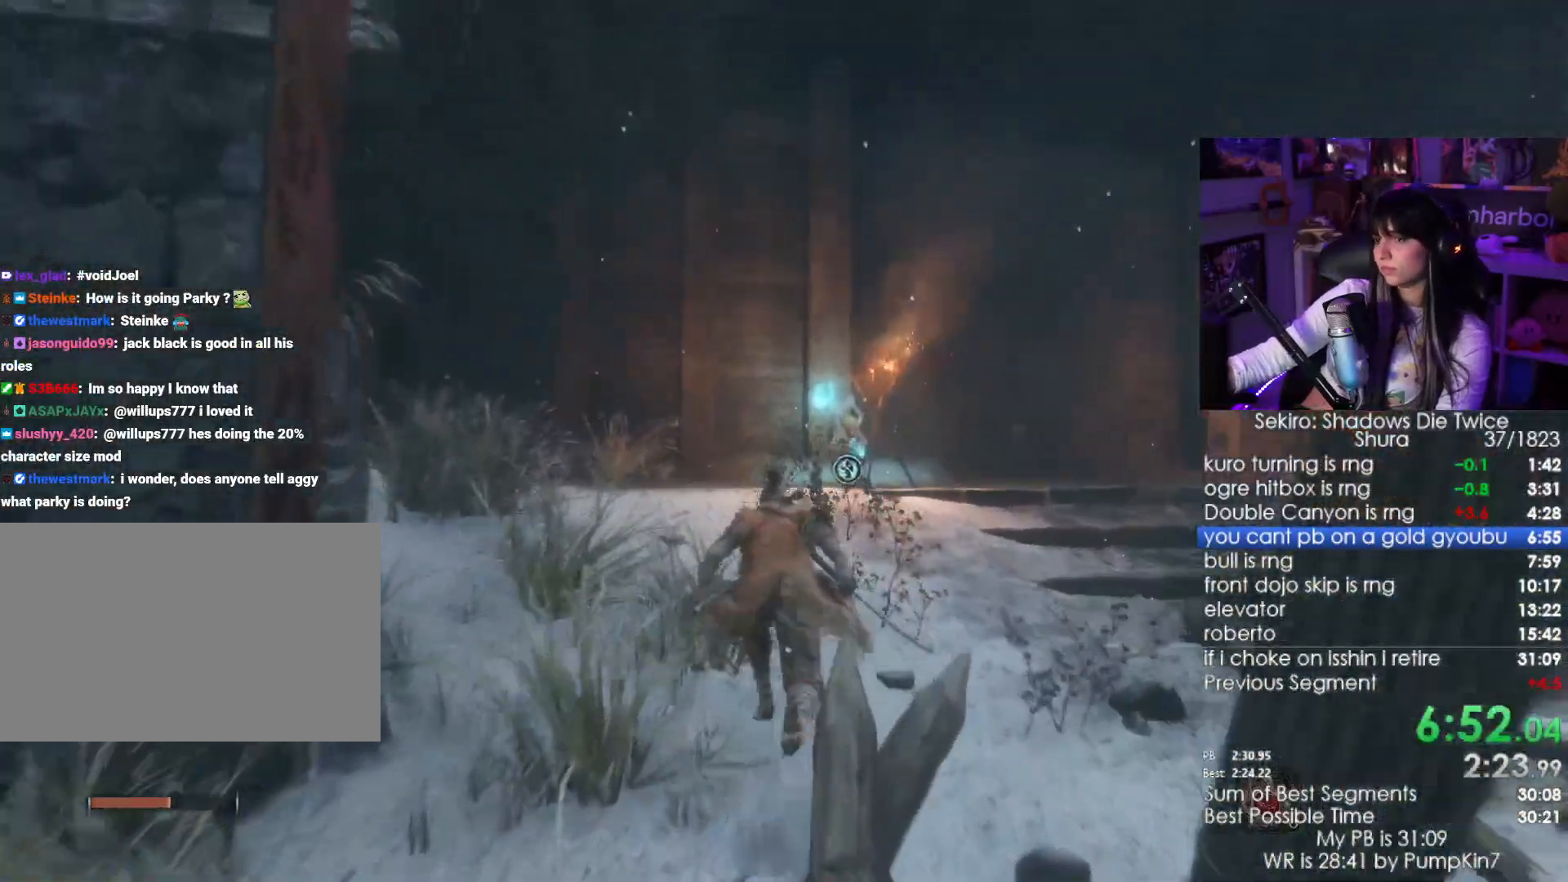
{"keys": ["shift", "w"], "mouse": [], "events": []}
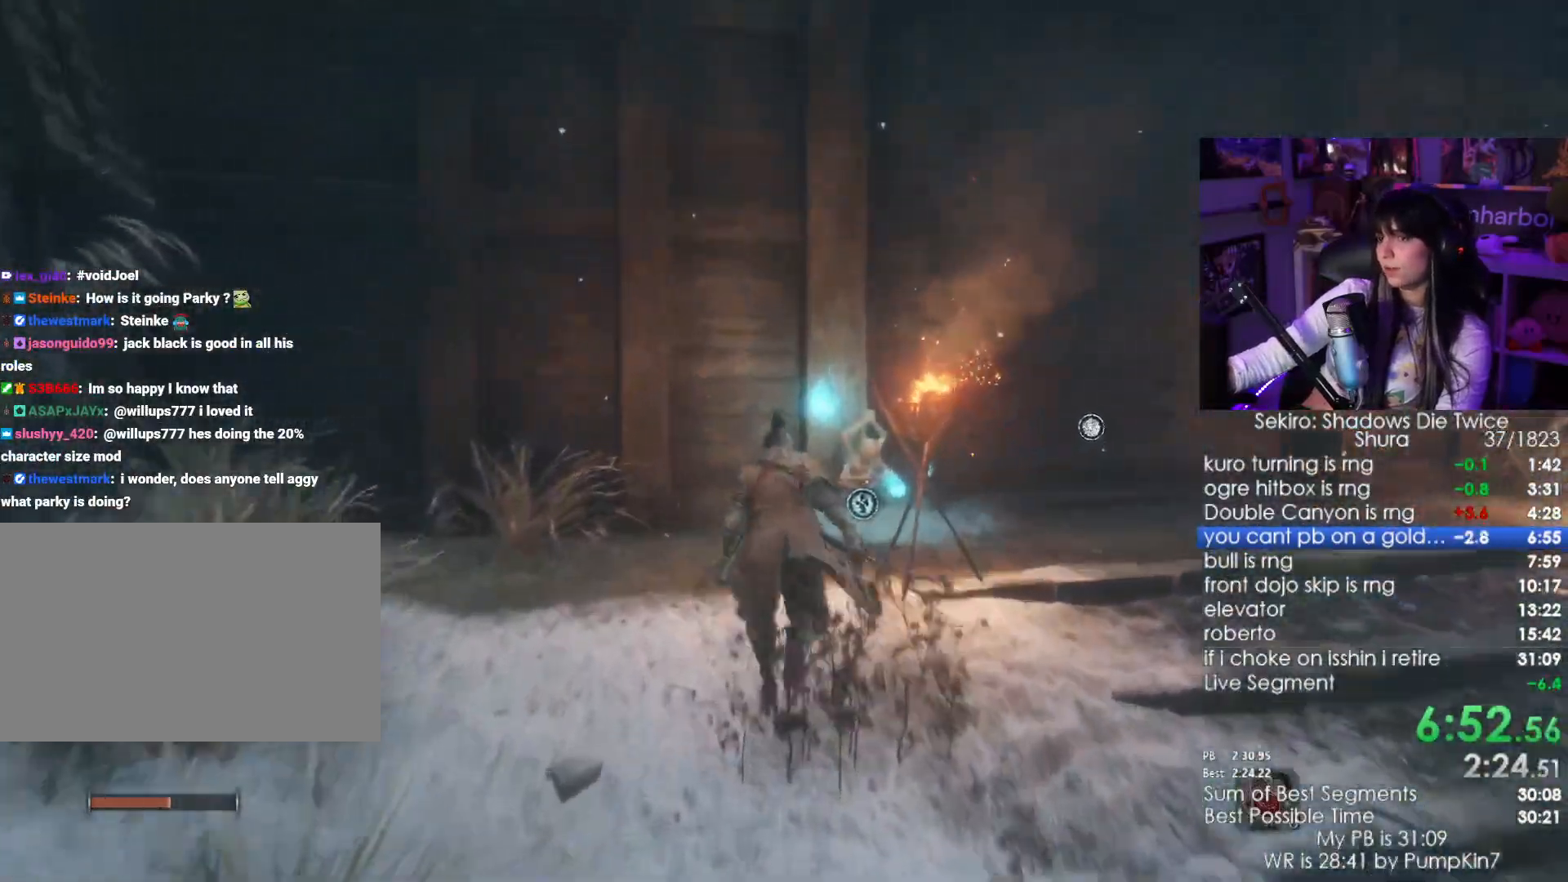
{"keys": ["e", "w"], "mouse": [], "events": [[300, "shift", "up"], [350, "e", "down"], [400, "e", "up"], [500, "e", "down"]]}
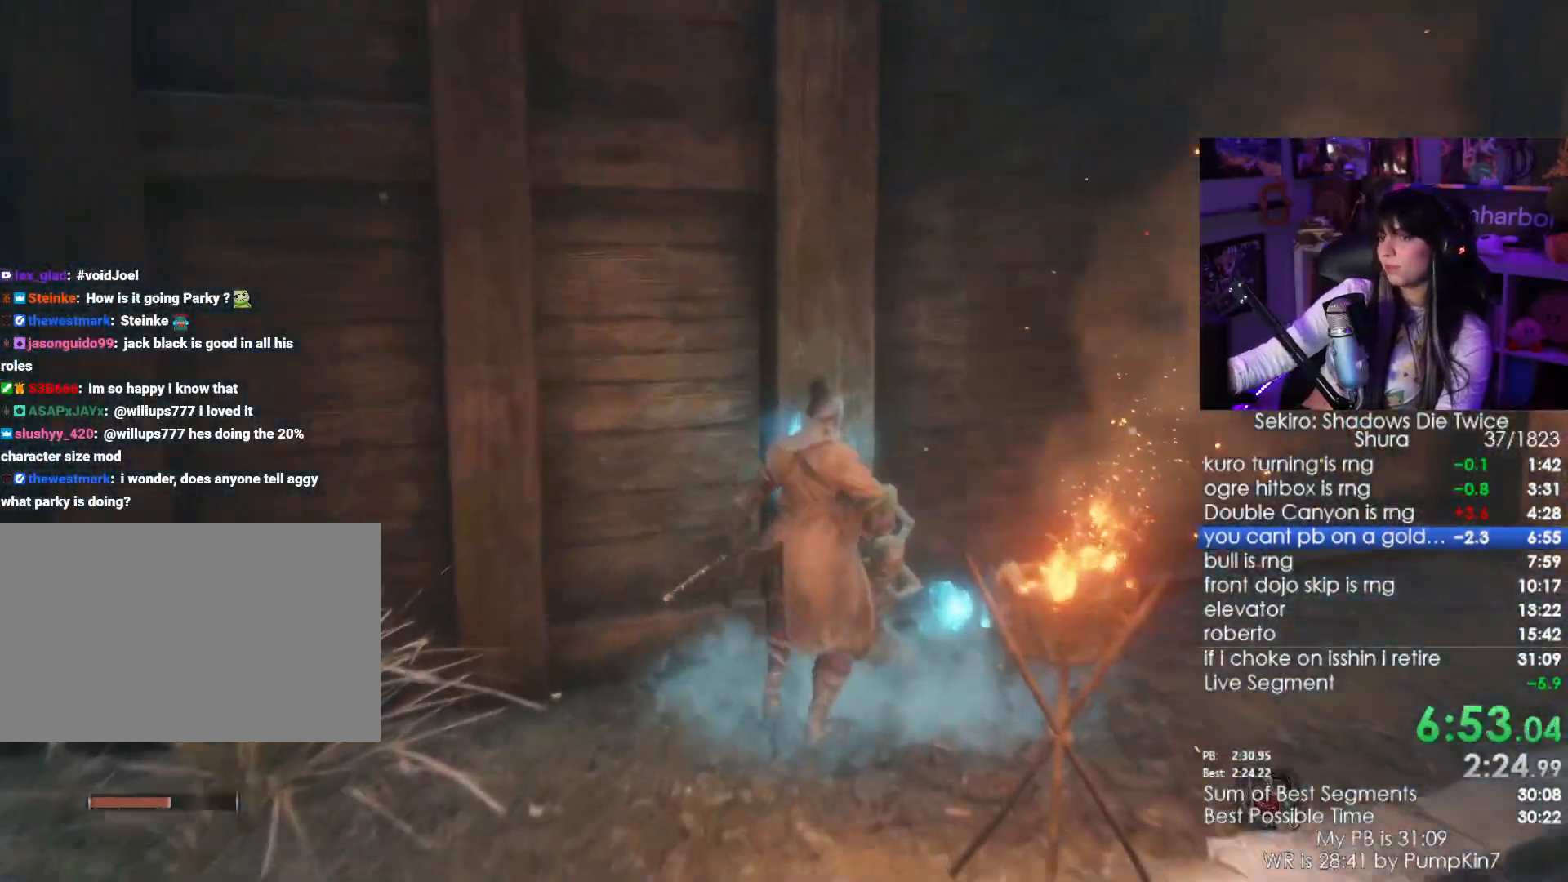
{"keys": [], "mouse": [], "events": [[33, "e", "up"], [83, "e", "down"], [183, "e", "up"], [233, "w", "up"]]}
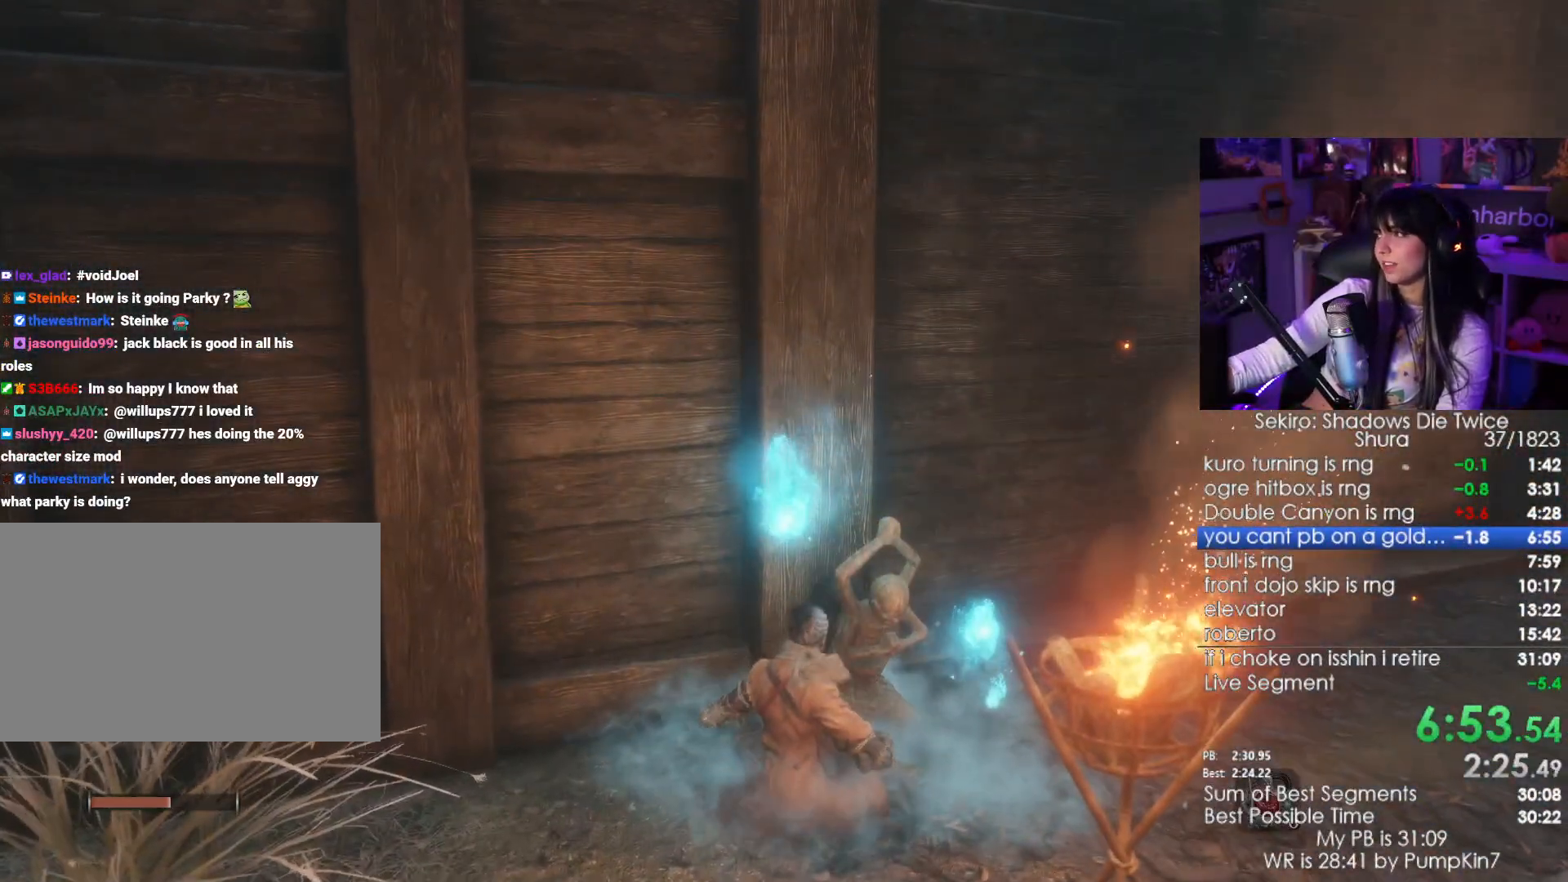
{"keys": [], "mouse": [], "events": []}
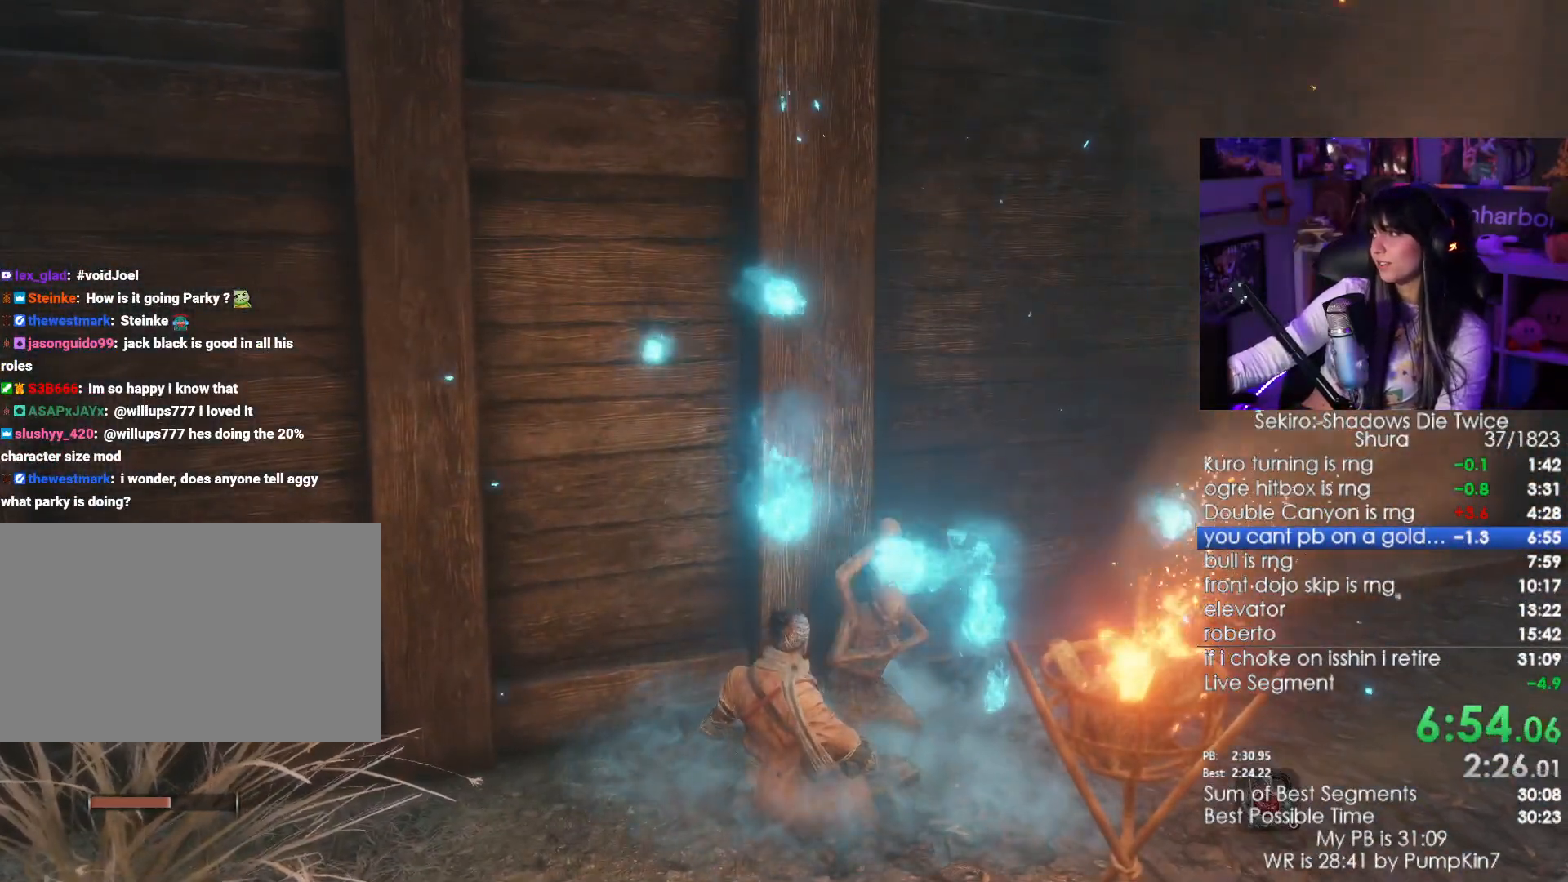
{"keys": [], "mouse": [], "events": []}
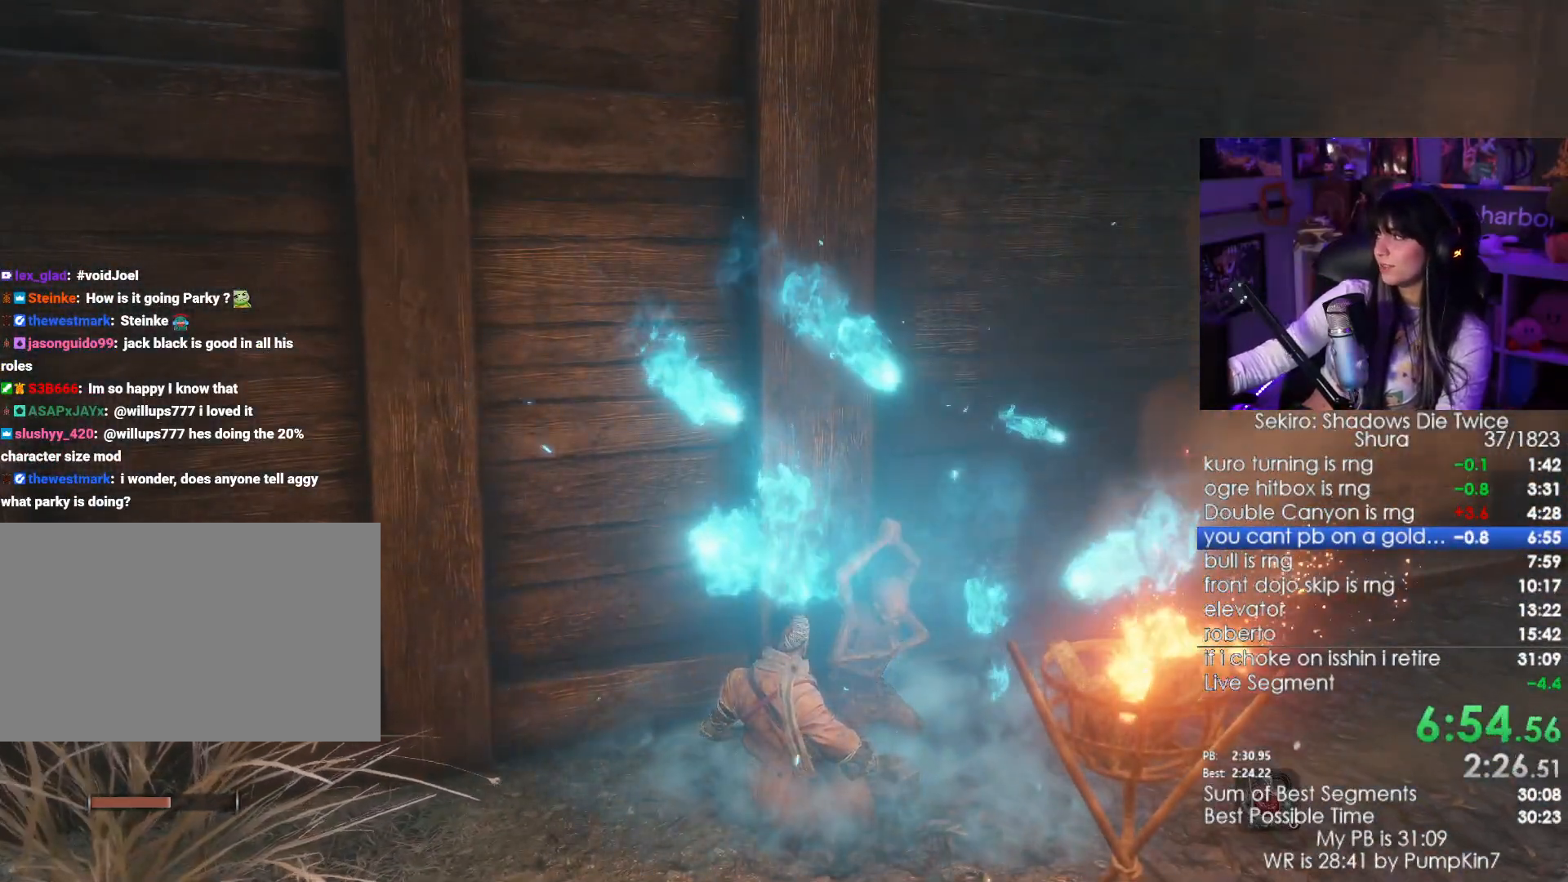
{"keys": [], "mouse": [], "events": []}
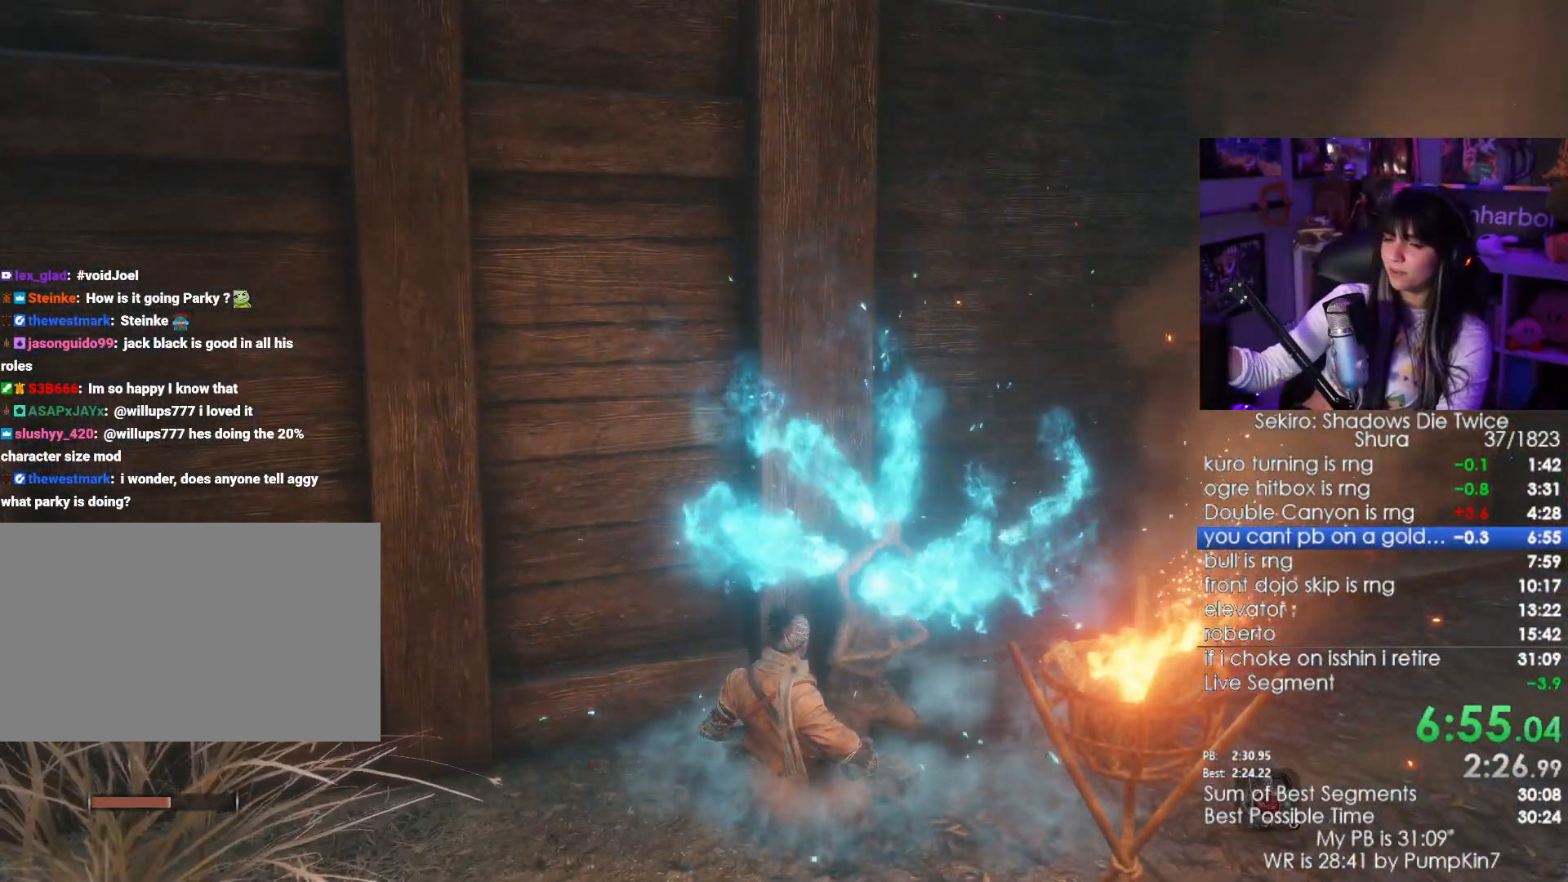
{"keys": [], "mouse": [], "events": []}
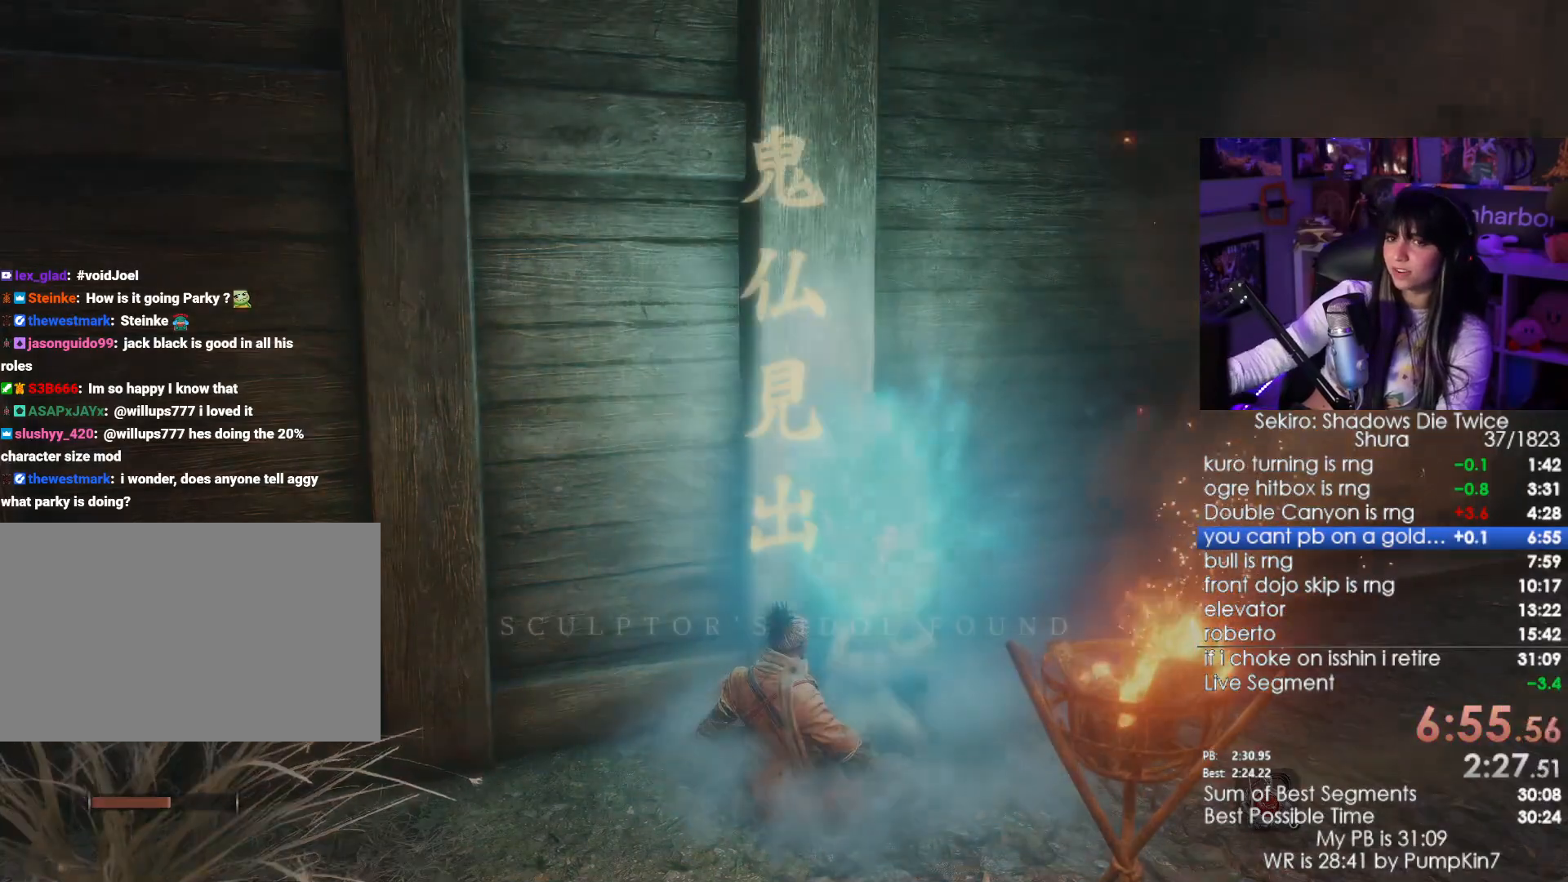
{"keys": [], "mouse": [], "events": []}
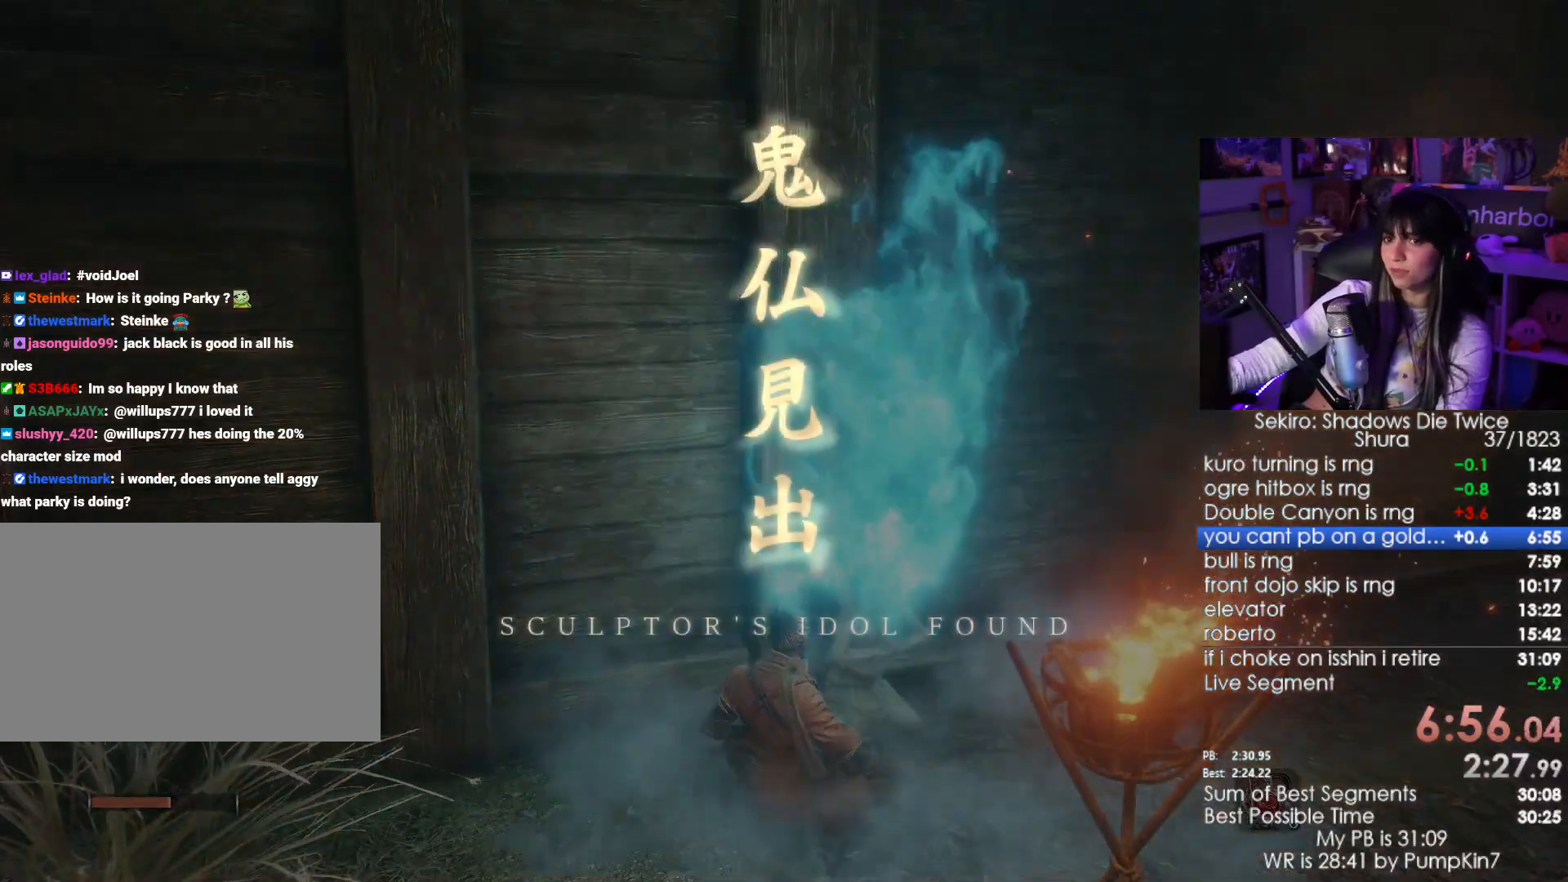
{"keys": ["w"], "mouse": [], "events": [[500, "w", "down"]]}
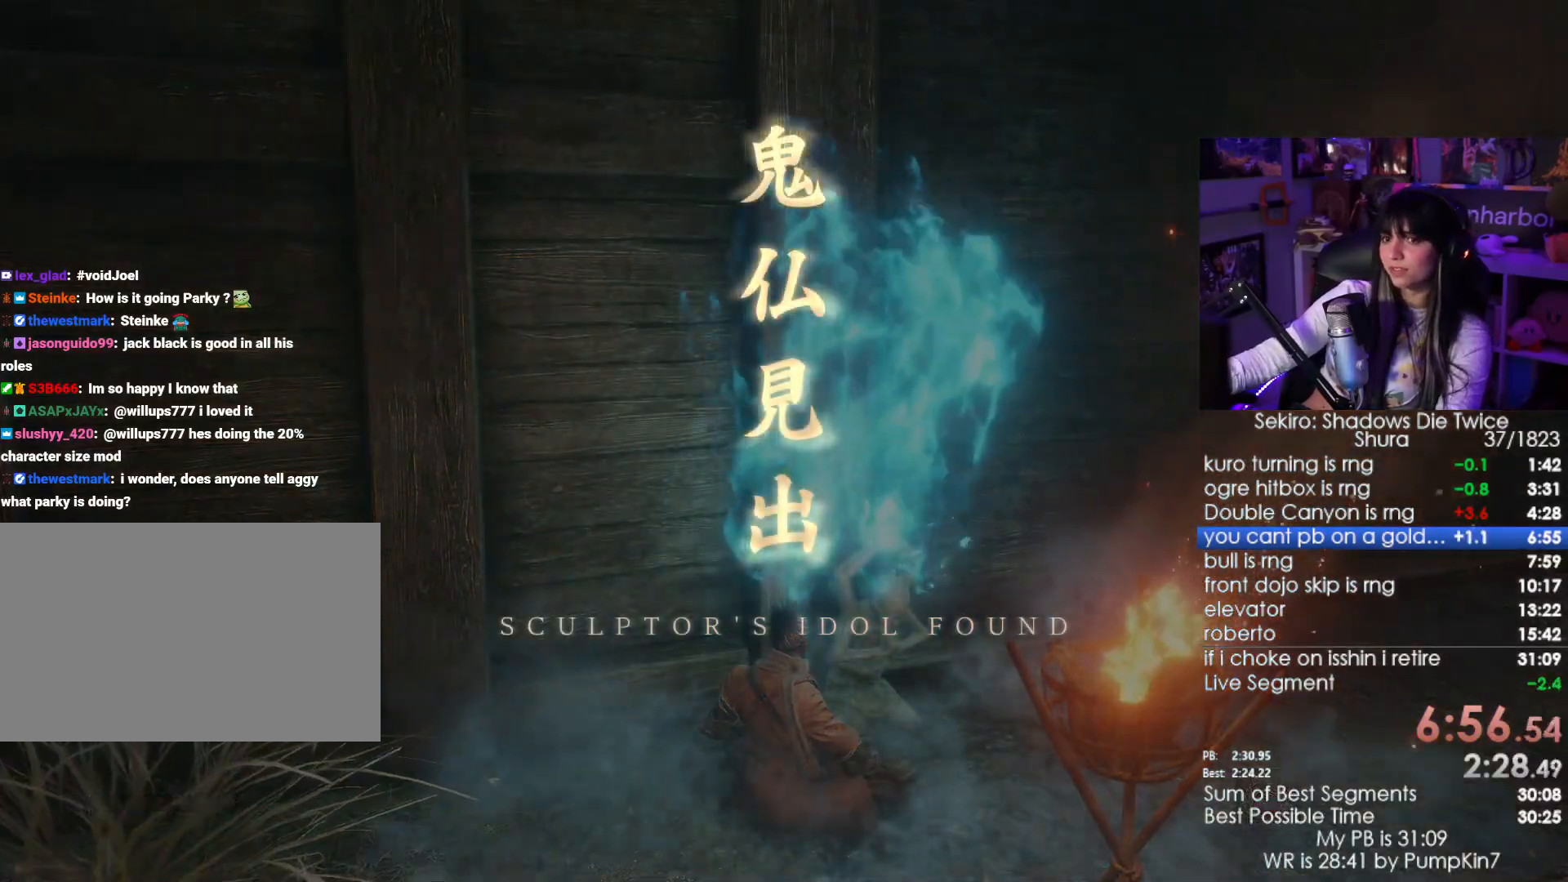
{"keys": ["e"], "mouse": [], "events": [[100, "w", "up"], [150, "w", "down"], [250, "w", "up"], [283, "w", "down"], [383, "w", "up"], [433, "e", "down"]]}
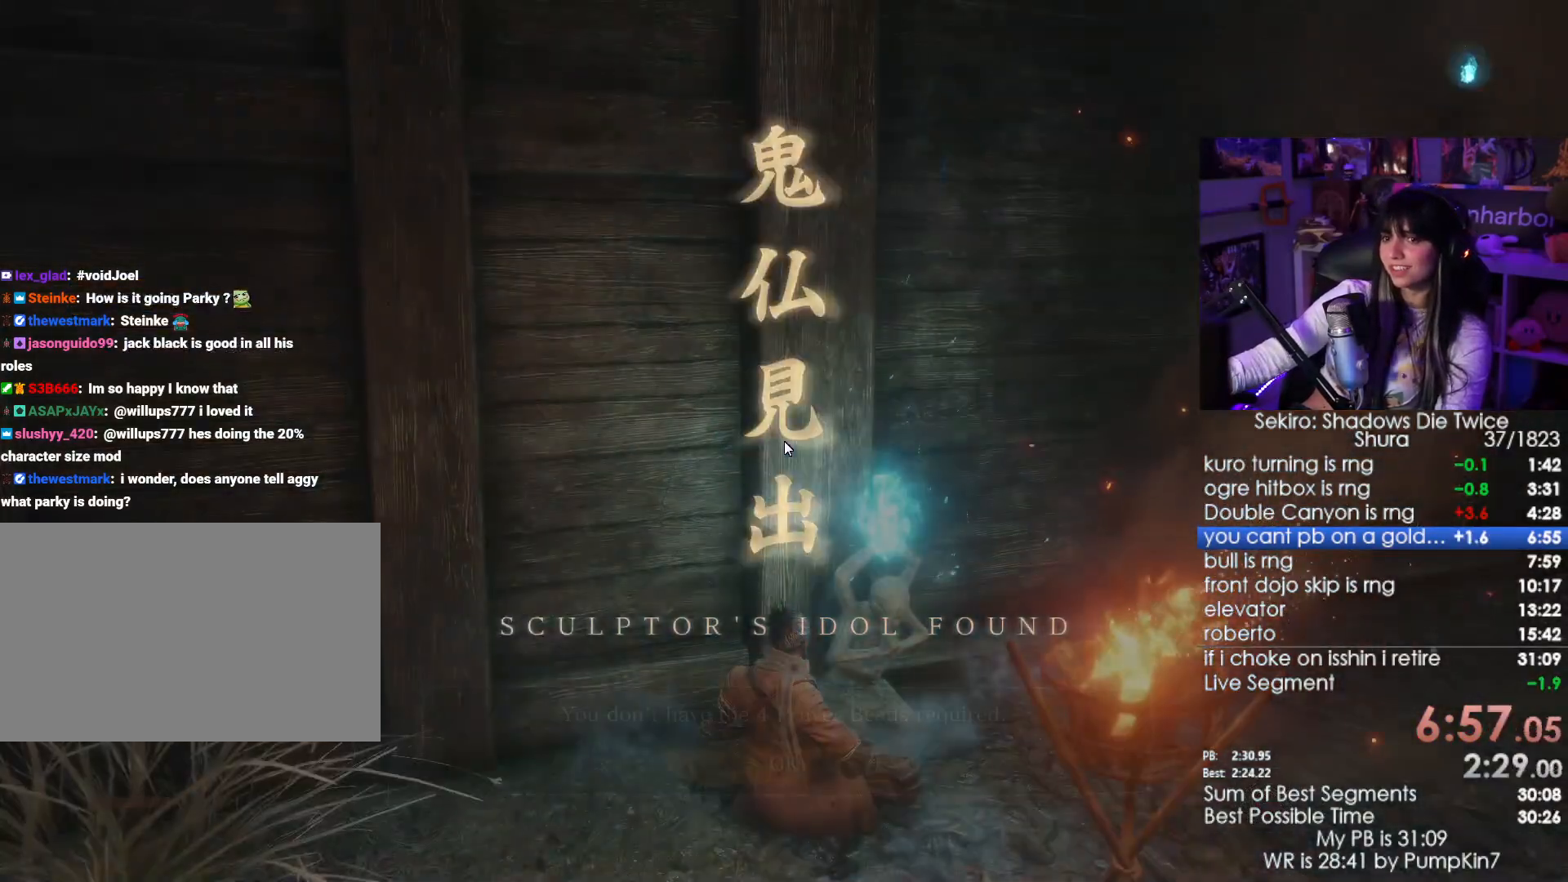
{"keys": [], "mouse": [], "events": [[17, "e", "up"], [300, "e", "down"], [400, "e", "up"]]}
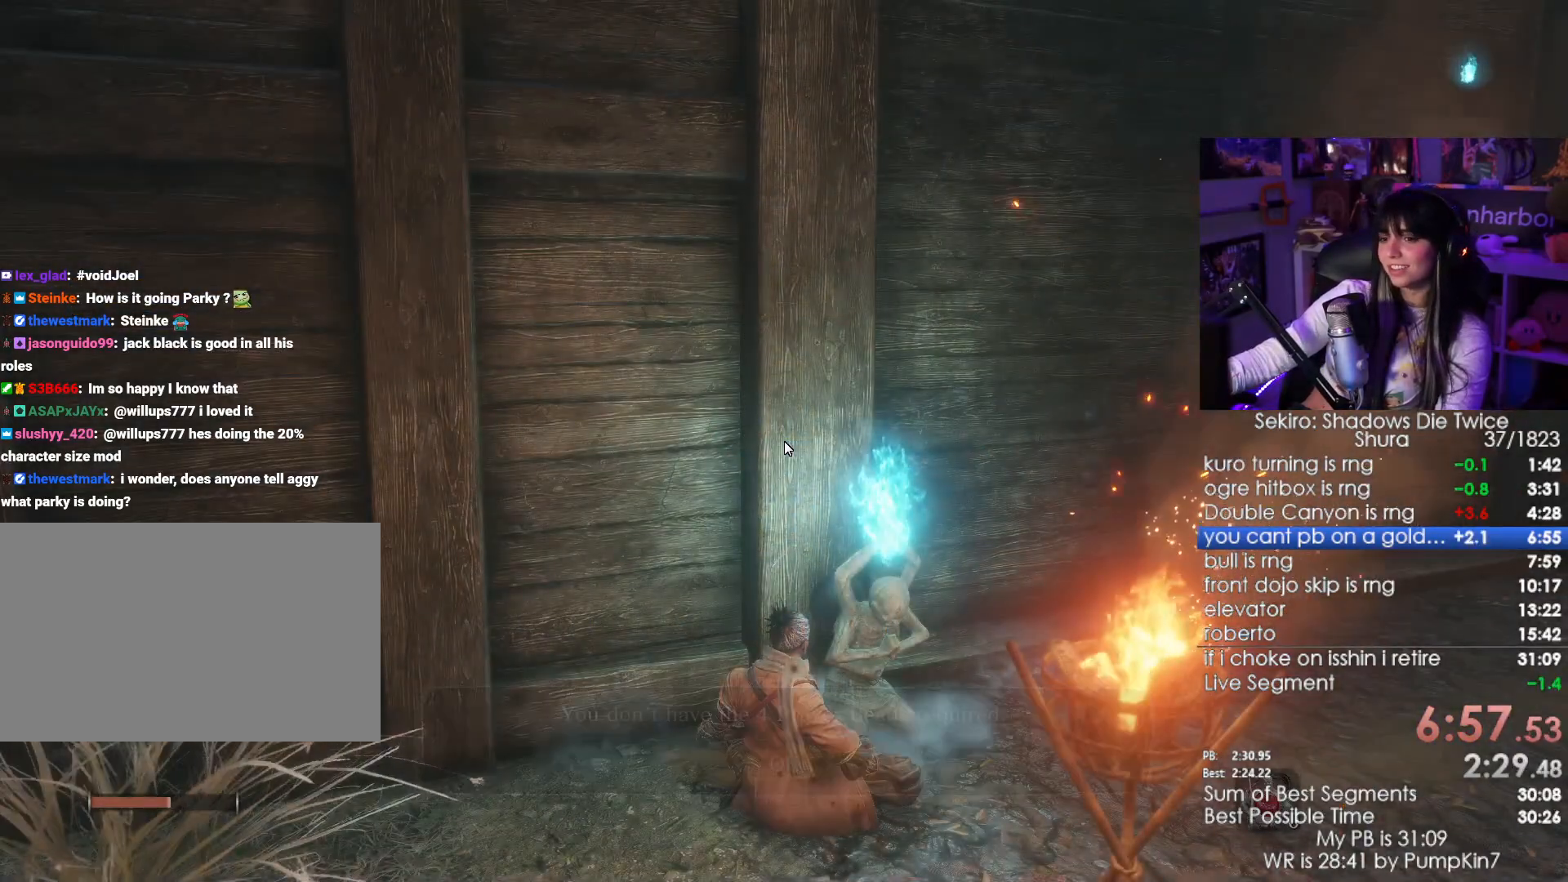
{"keys": [], "mouse": [], "events": [[133, "s", "down"], [183, "s", "up"], [317, "e", "down"], [417, "e", "up"]]}
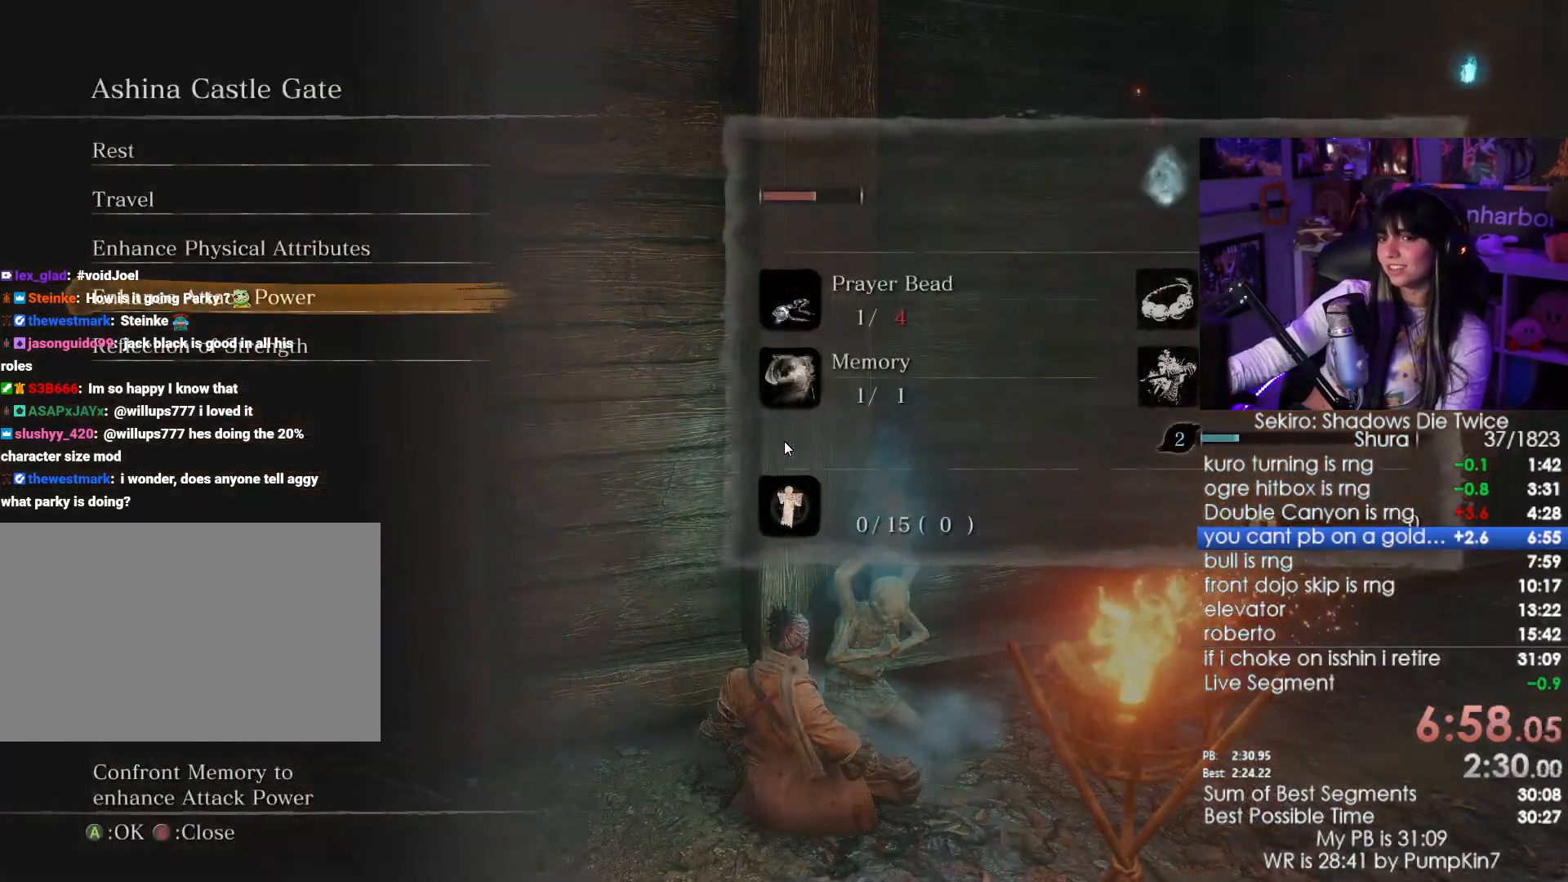
{"keys": ["e"], "mouse": [], "events": [[50, "e", "down"], [100, "e", "up"], [150, "e", "down"], [250, "e", "up"], [333, "e", "down"], [383, "e", "up"], [483, "e", "down"]]}
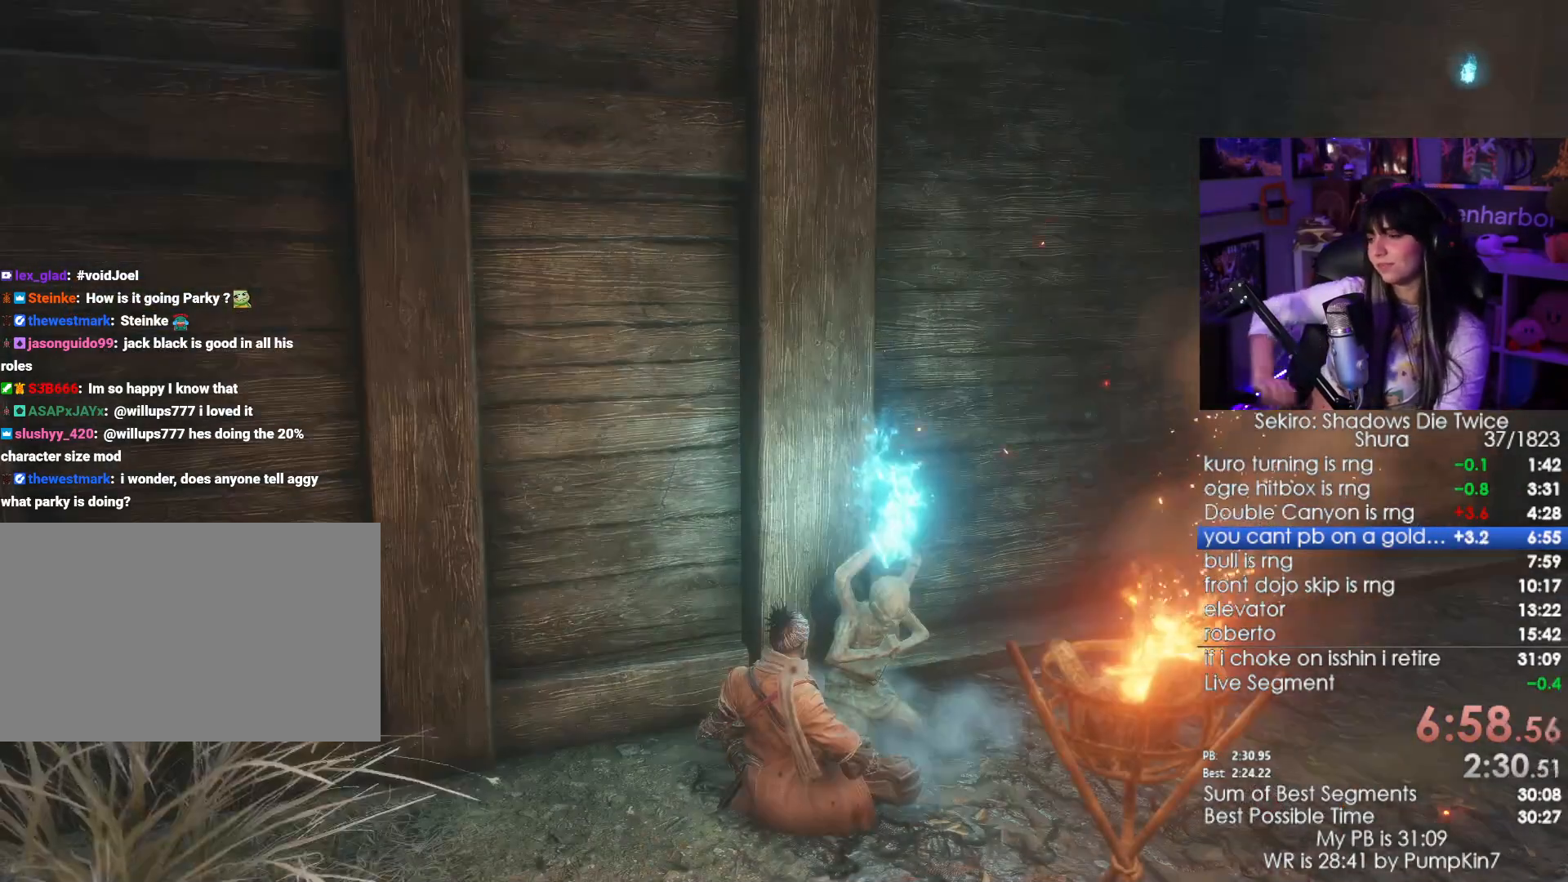
{"keys": [], "mouse": [], "events": [[67, "e", "up"], [117, "e", "down"], [217, "e", "up"], [250, "e", "down"], [350, "e", "up"], [450, "e", "down"], [483, "e", "up"]]}
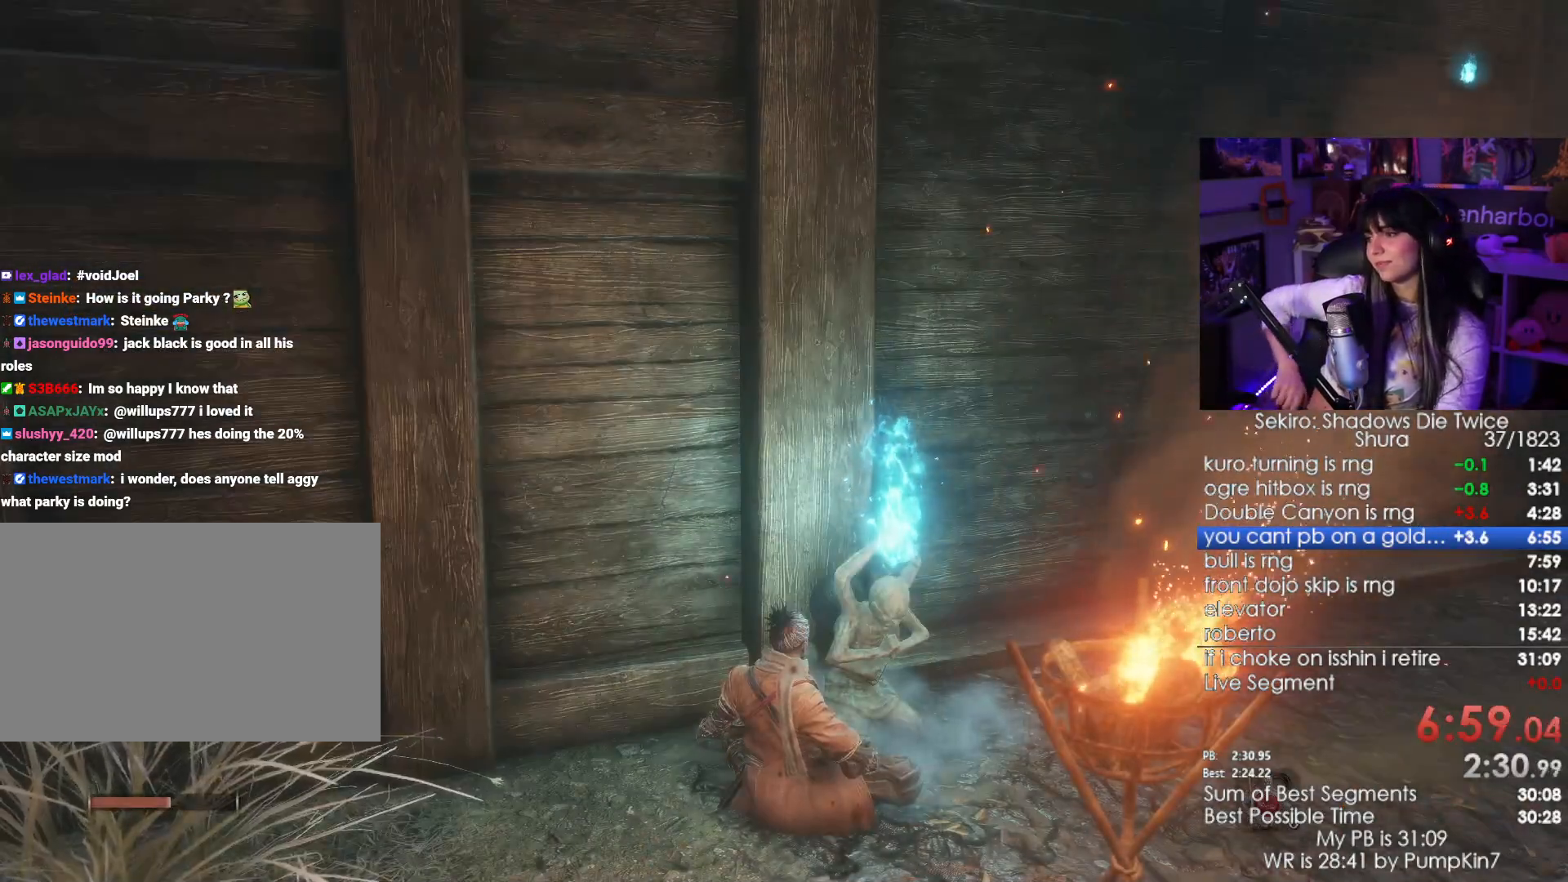
{"keys": [], "mouse": [], "events": [[83, "e", "down"], [183, "e", "up"], [233, "e", "down"], [267, "e", "up"], [367, "e", "down"], [467, "e", "up"]]}
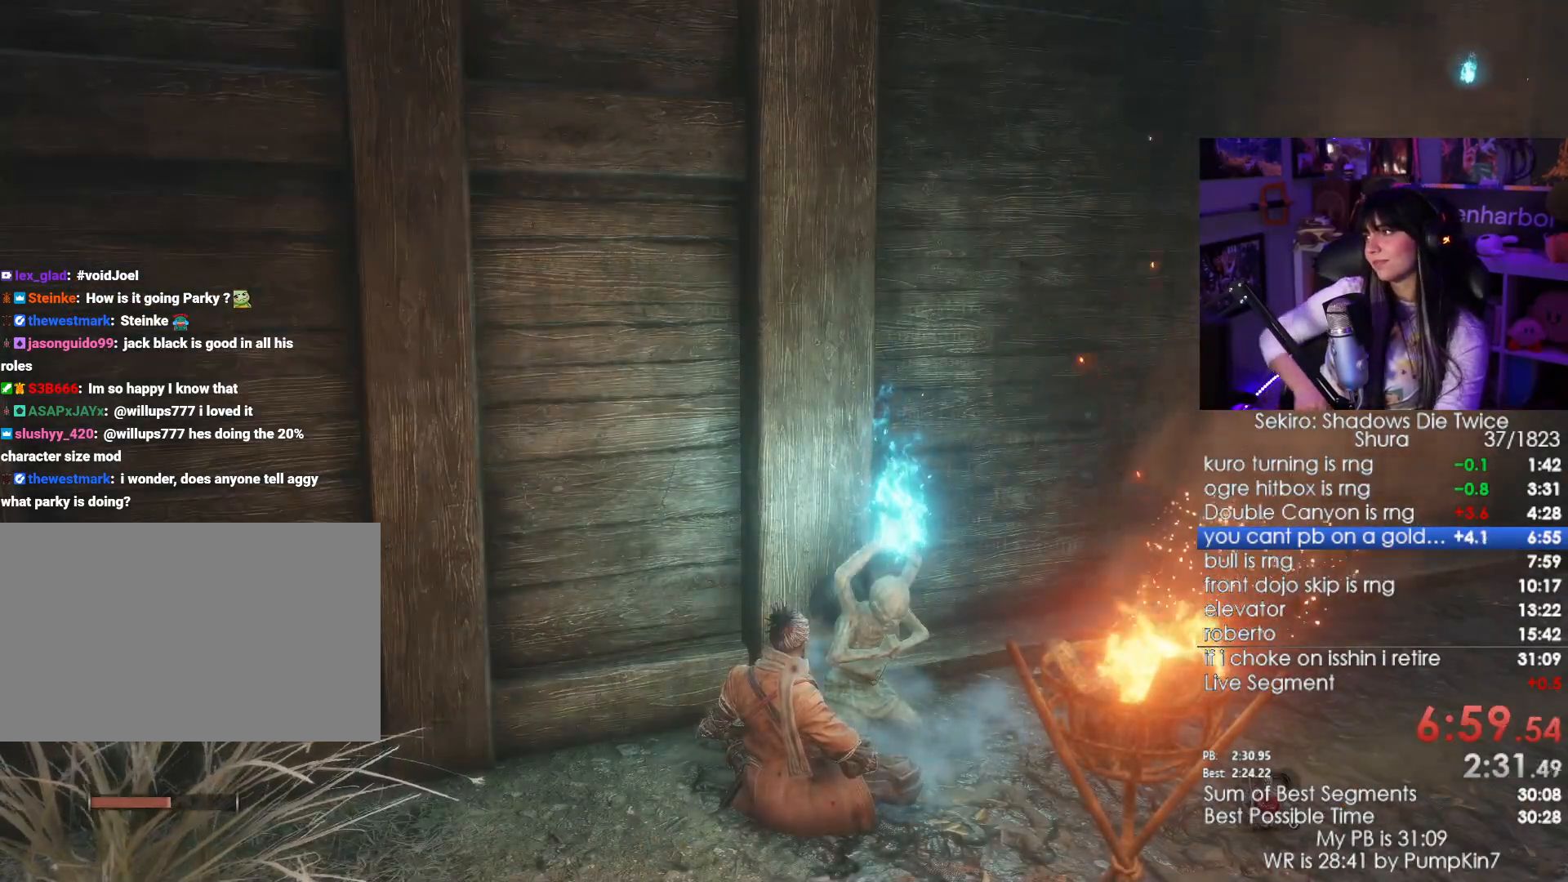
{"keys": [], "mouse": [], "events": [[50, "e", "down"], [150, "e", "up"], [250, "e", "down"], [283, "e", "up"], [383, "e", "down"], [433, "e", "up"]]}
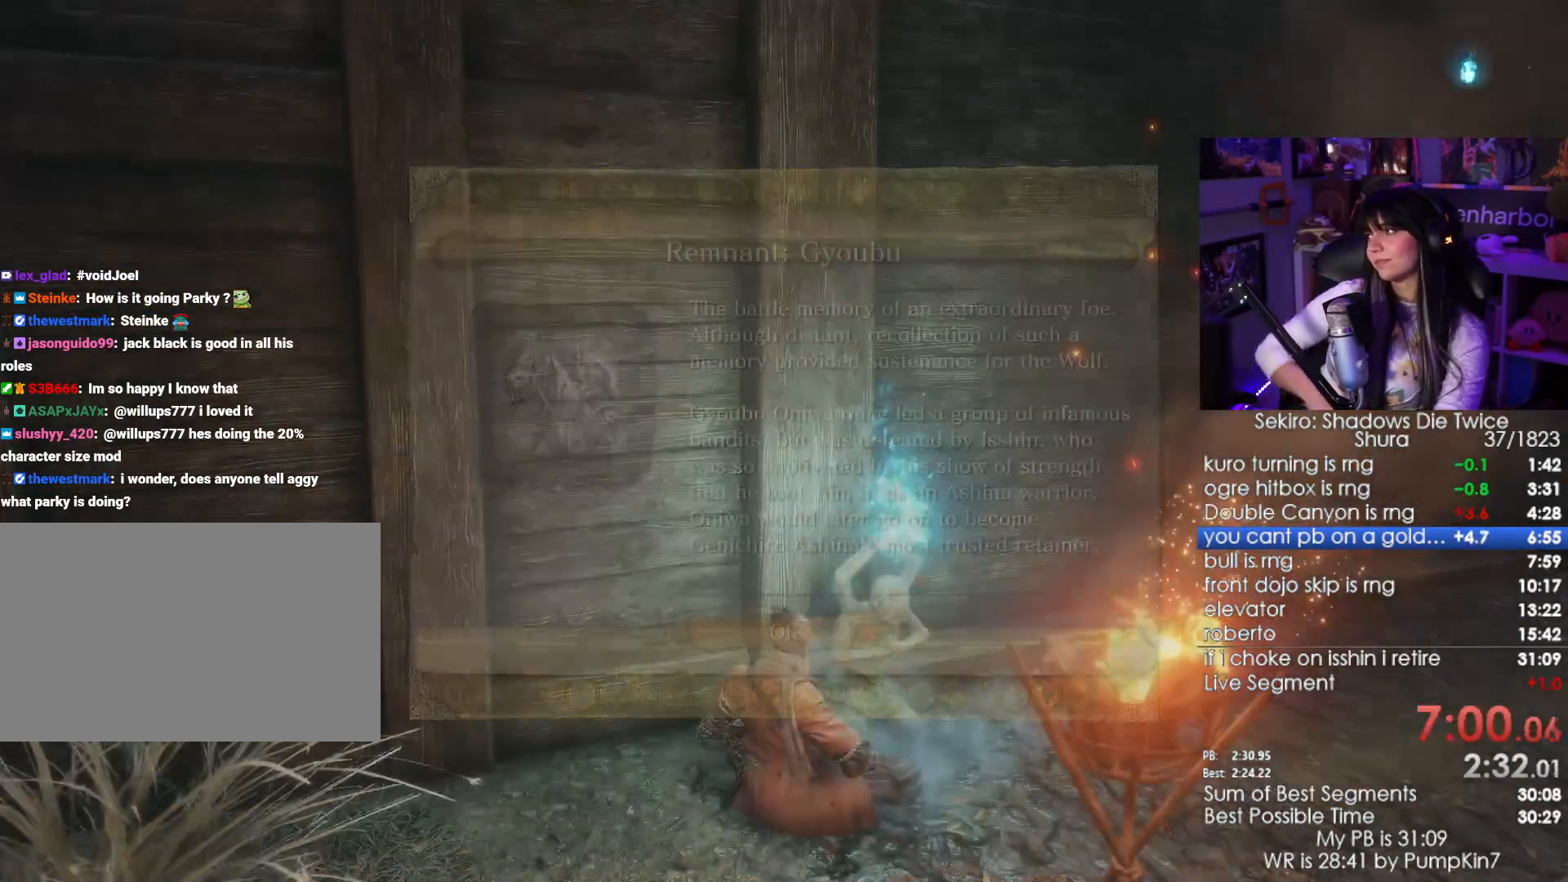
{"keys": ["e"], "mouse": [], "events": [[17, "e", "down"], [117, "e", "up"], [167, "e", "down"], [250, "e", "up"], [300, "e", "down"], [400, "e", "up"], [500, "e", "down"]]}
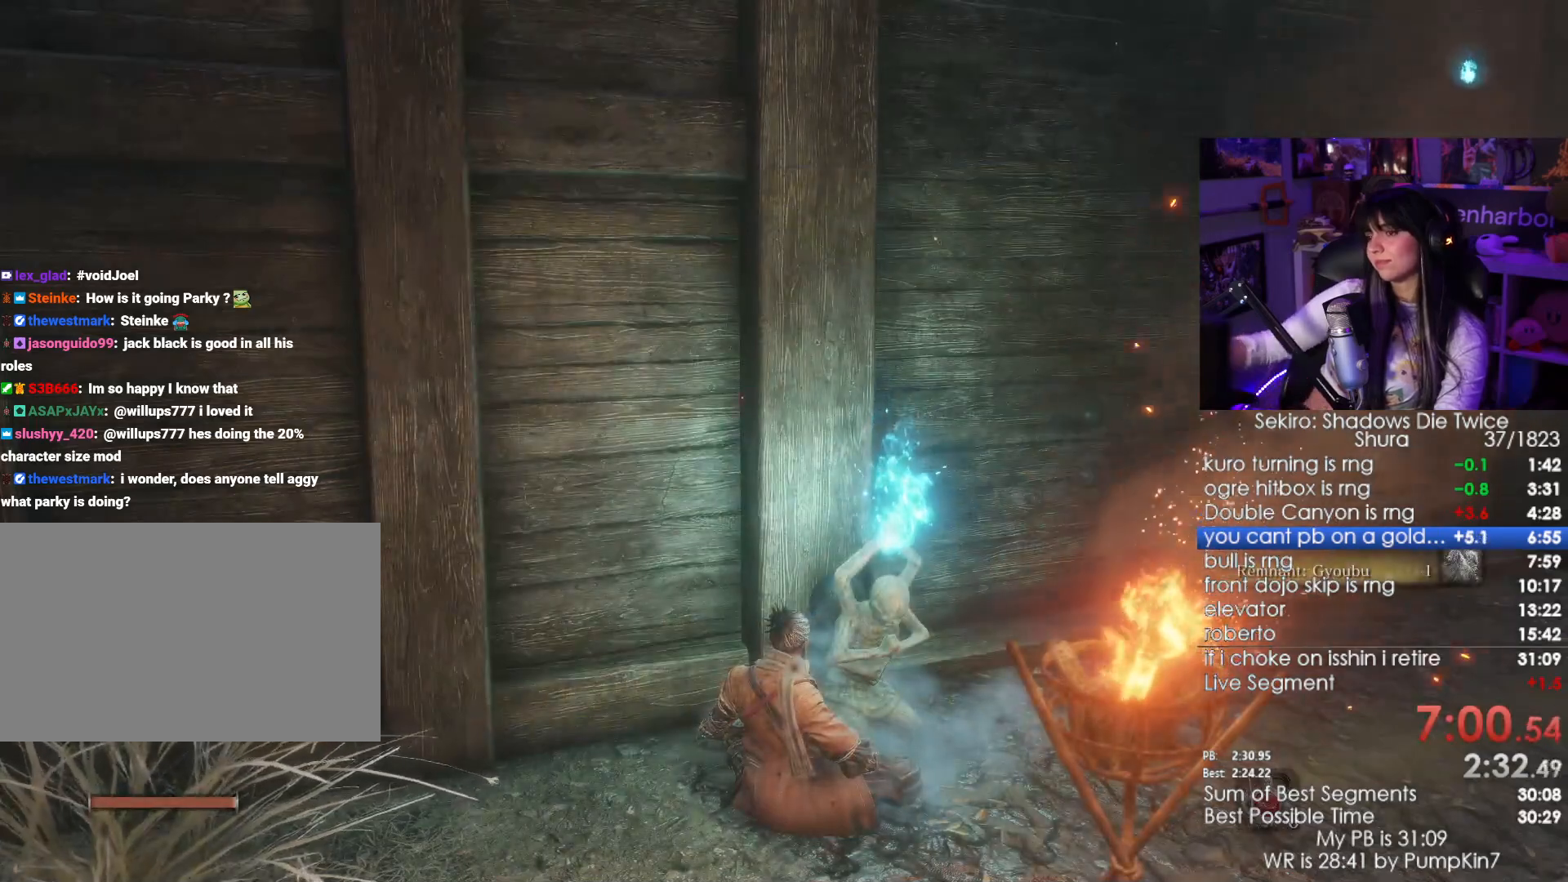
{"keys": [], "mouse": [], "events": [[33, "e", "up"], [83, "e", "down"], [183, "e", "up"], [267, "e", "down"], [317, "e", "up"], [417, "e", "down"], [500, "e", "up"]]}